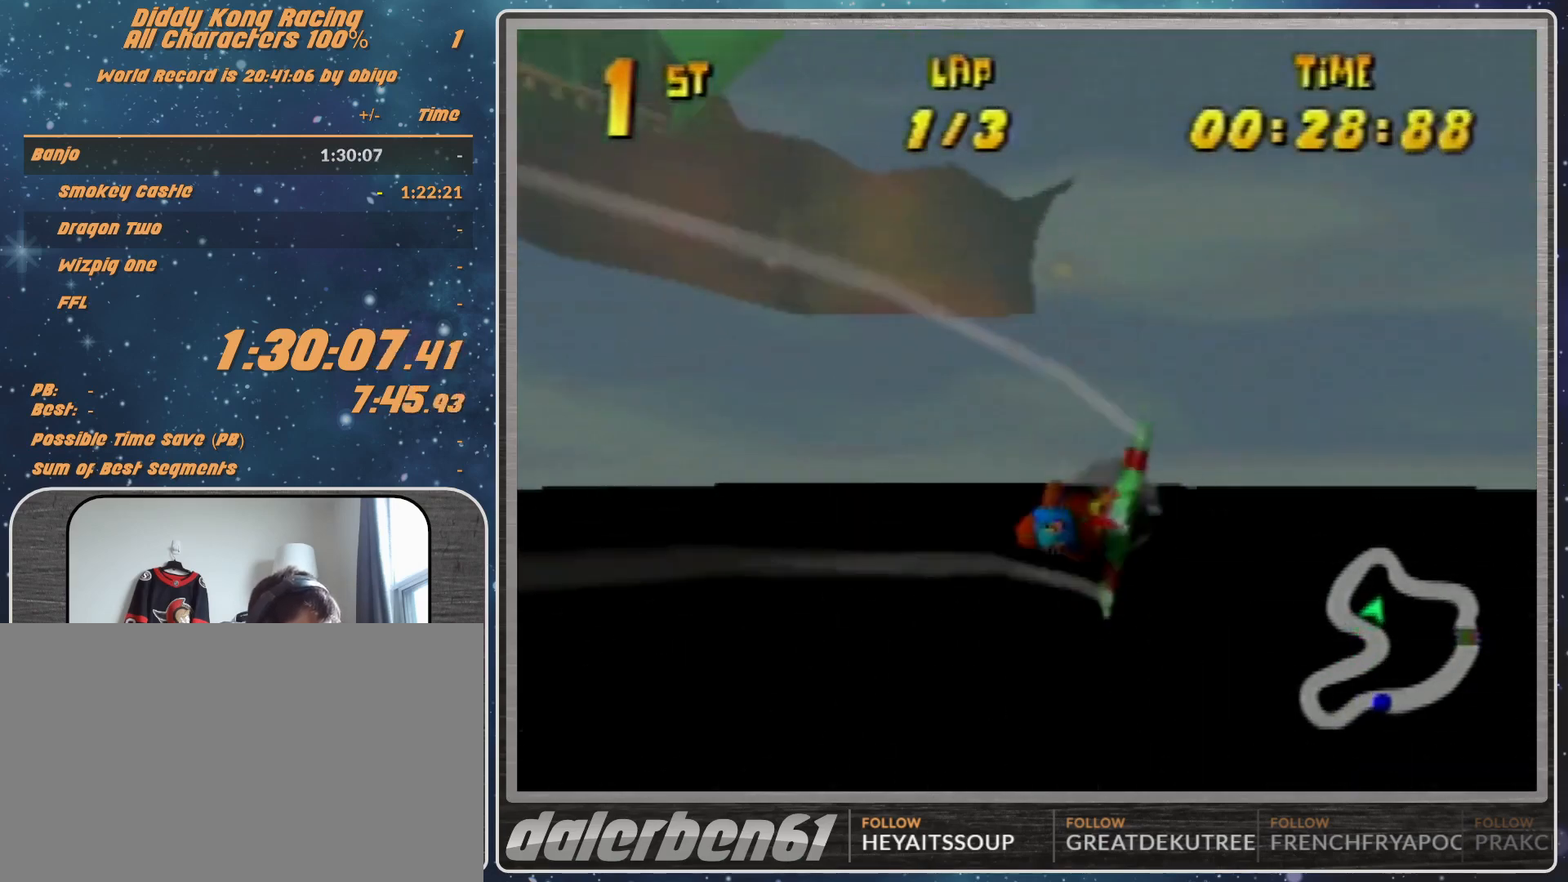
Gameplay with a controller (Nintendo layout); each line is a JSON object with the inputs held at the frame after it. "events" lists button and stick changes between this image and that frame as [ms after this image, input, new state], when the widget could be followed in between. Not read: L1 L3 R3.
{"buttons": ["A", "R1"], "left_stick": "left", "events": [[100, "left_stick", "left"]]}
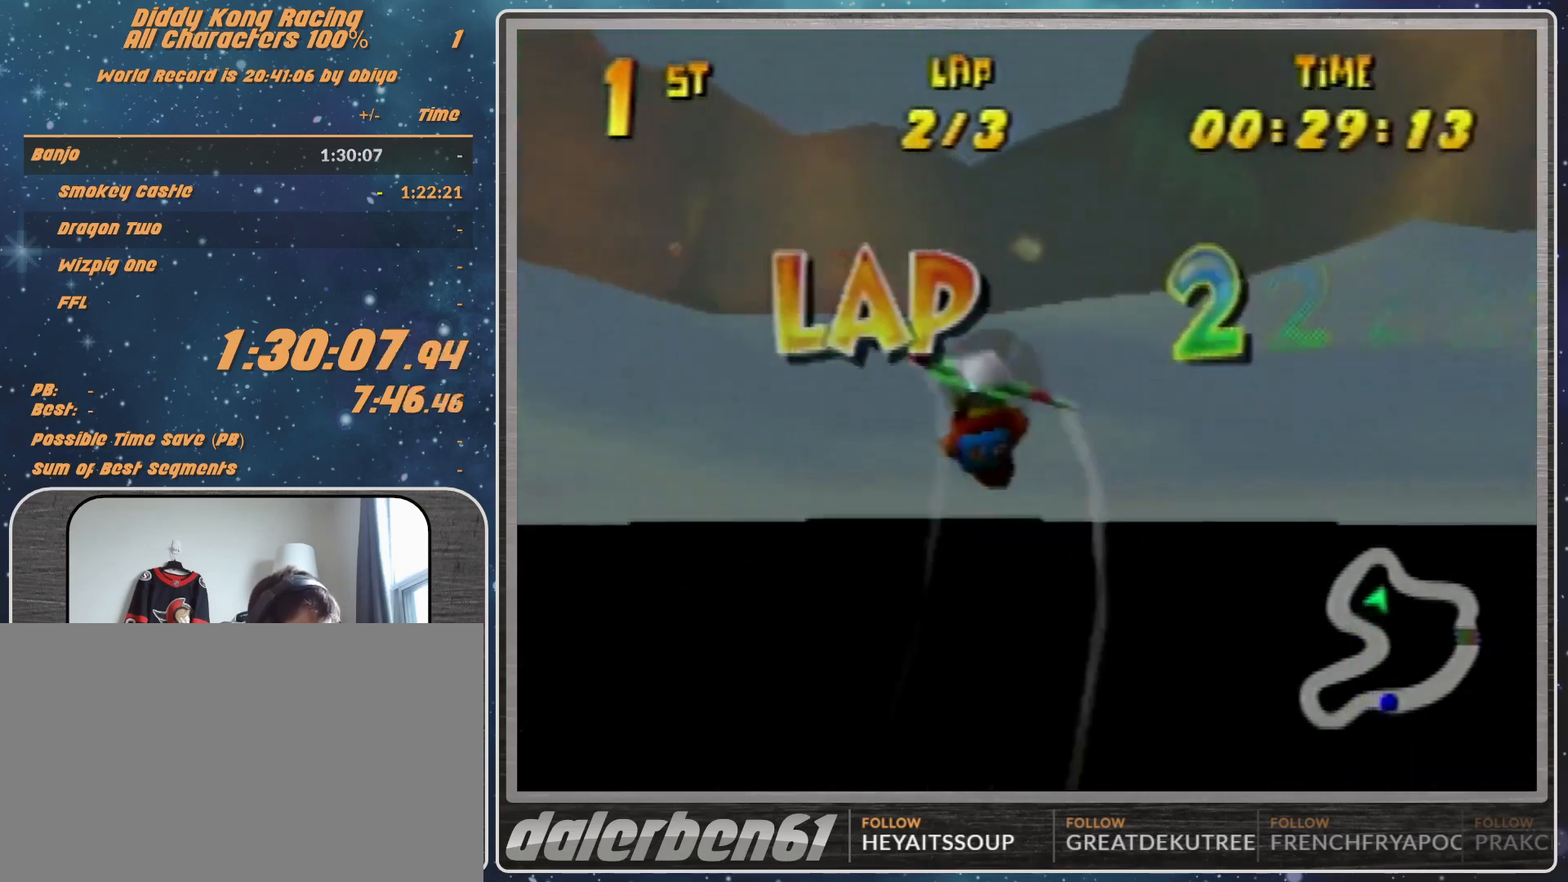
{"buttons": ["A", "B", "R1"], "left_stick": "left", "events": [[167, "B", "down"]]}
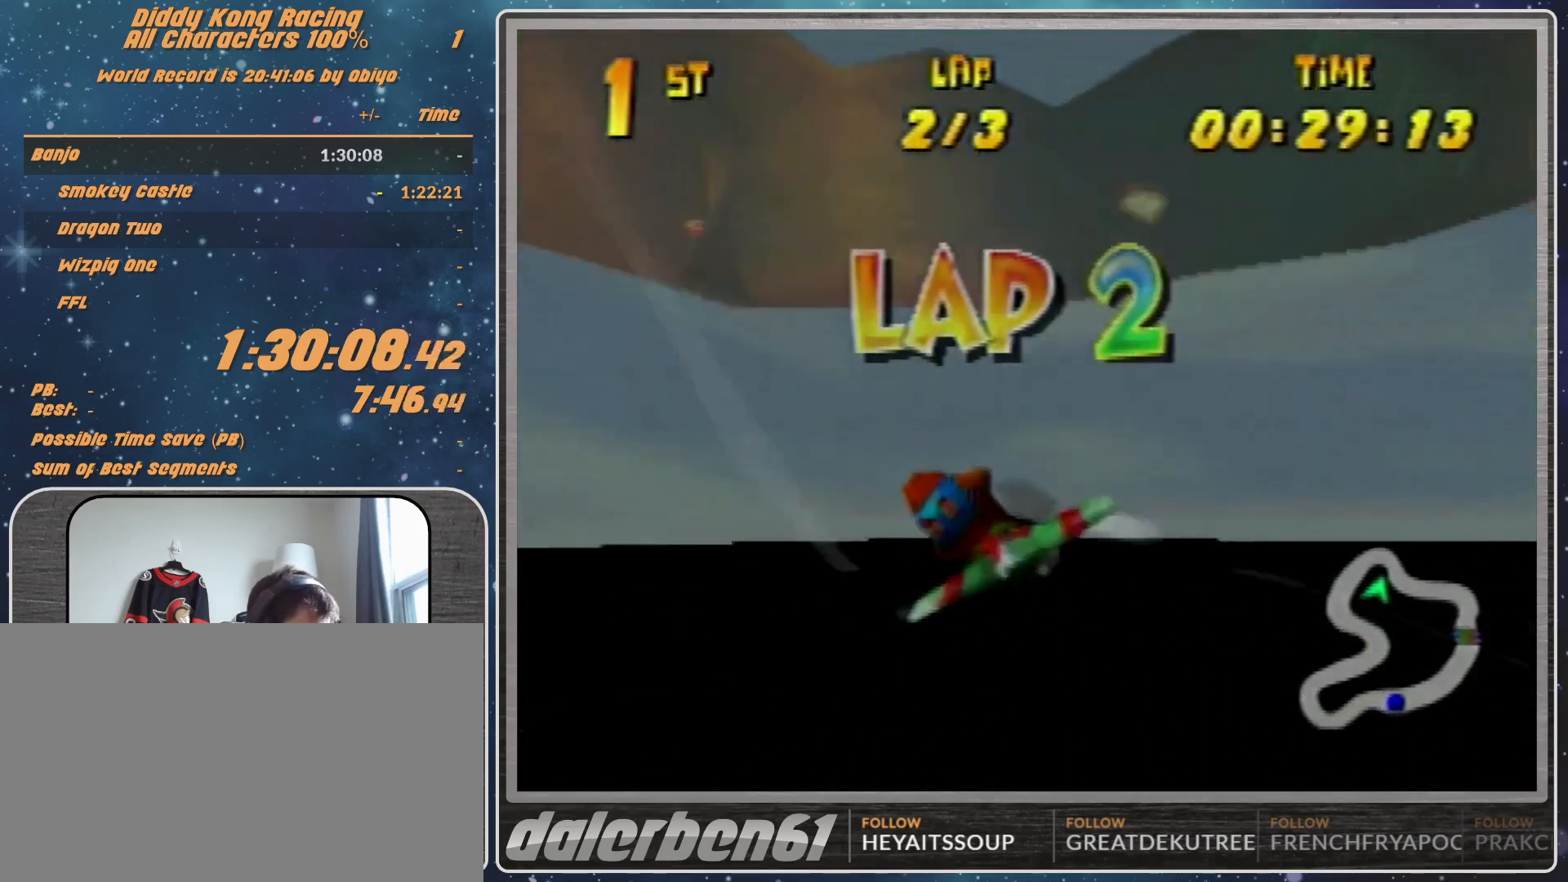
{"buttons": ["A", "B", "R1"], "left_stick": "left", "events": [[100, "B", "up"], [233, "B", "down"], [400, "B", "up"], [500, "B", "down"]]}
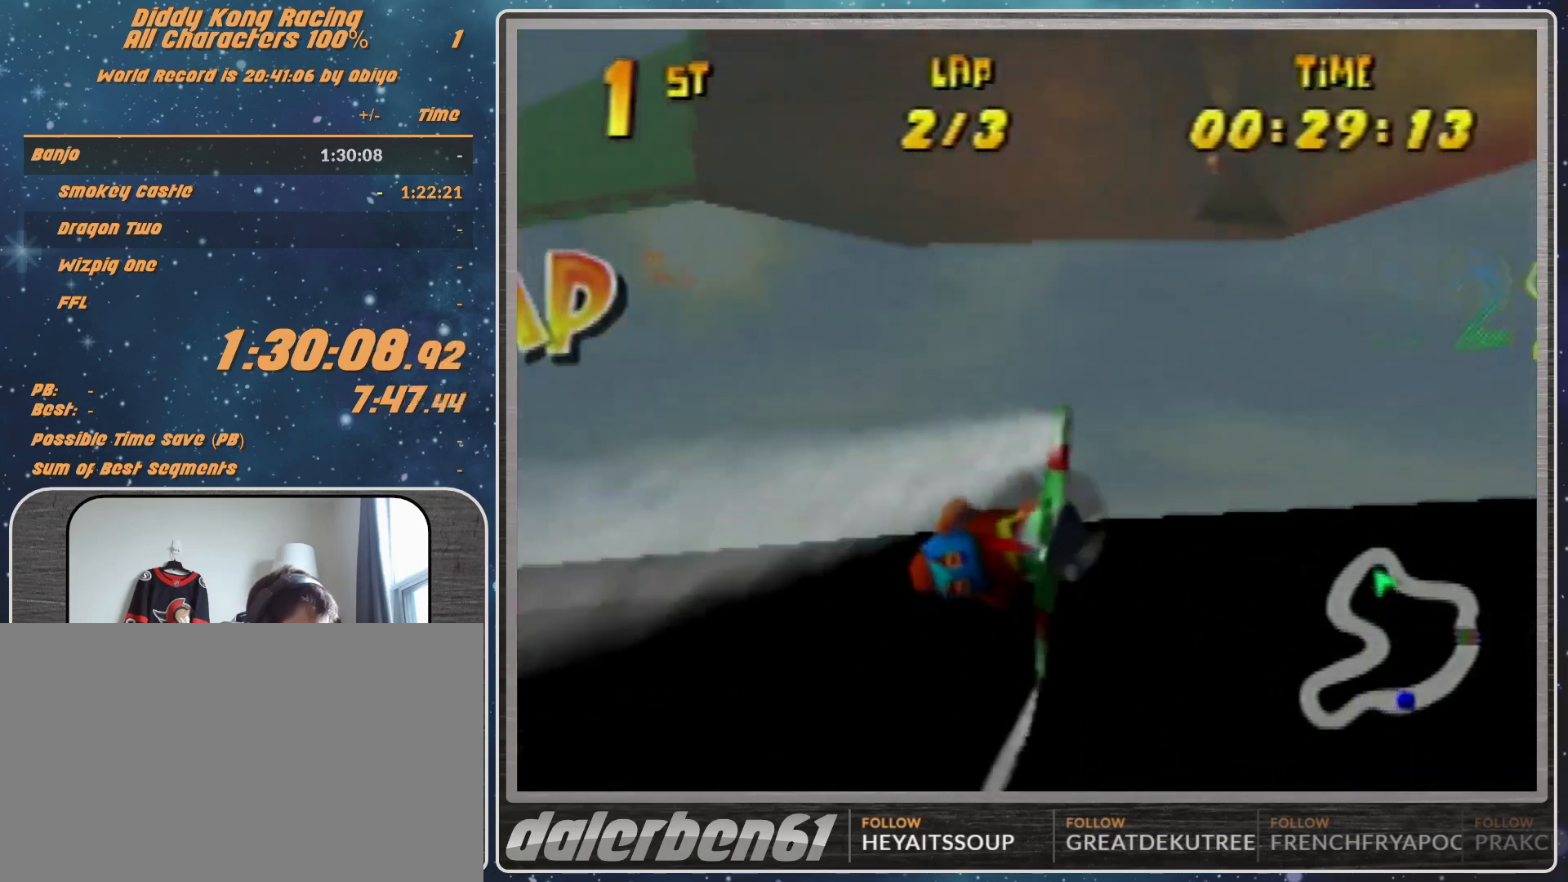
{"buttons": ["A", "R1"], "left_stick": "left", "events": [[67, "B", "up"]]}
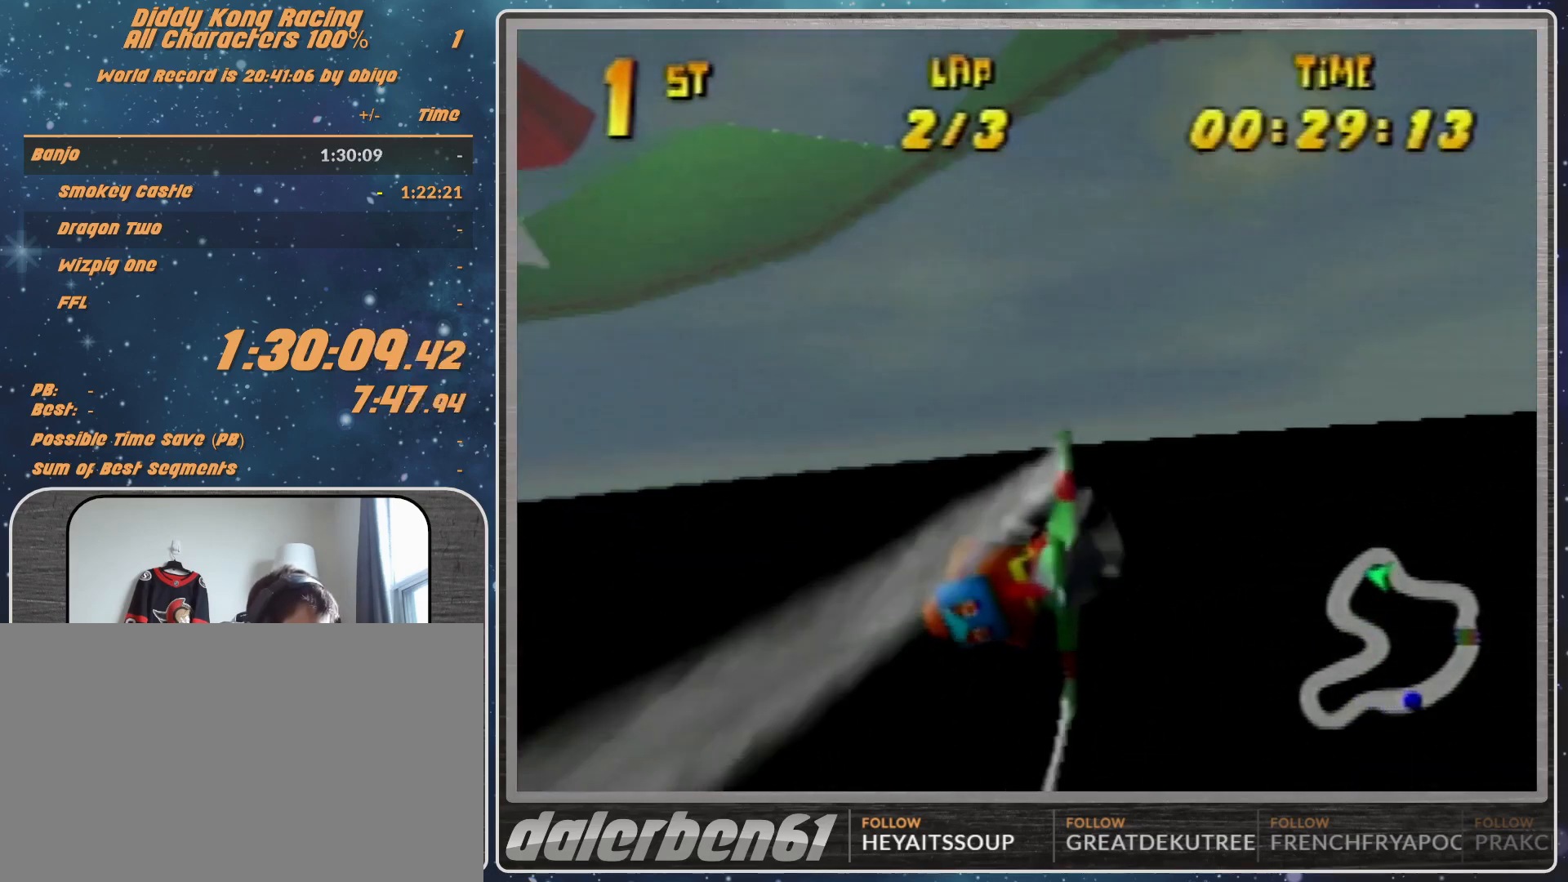
{"buttons": ["R1"], "left_stick": "left", "events": [[167, "B", "down"], [367, "B", "up"], [367, "R1", "up"], [433, "A", "up"], [500, "R1", "down"]]}
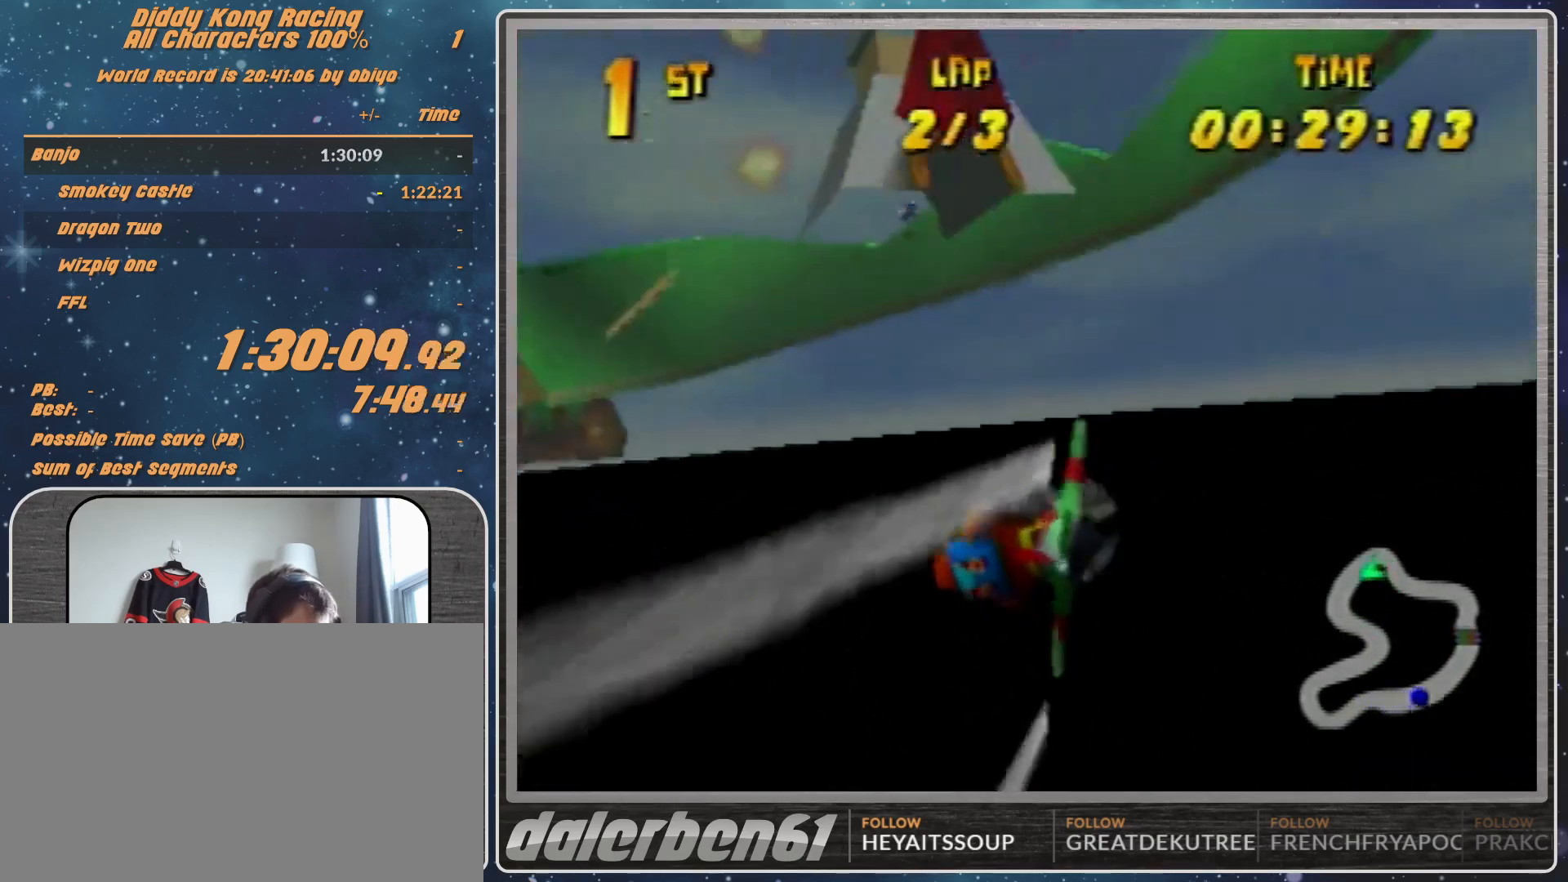
{"buttons": ["R1"], "left_stick": "left", "events": [[100, "R1", "up"], [233, "R1", "down"], [367, "R1", "up"], [500, "R1", "down"]]}
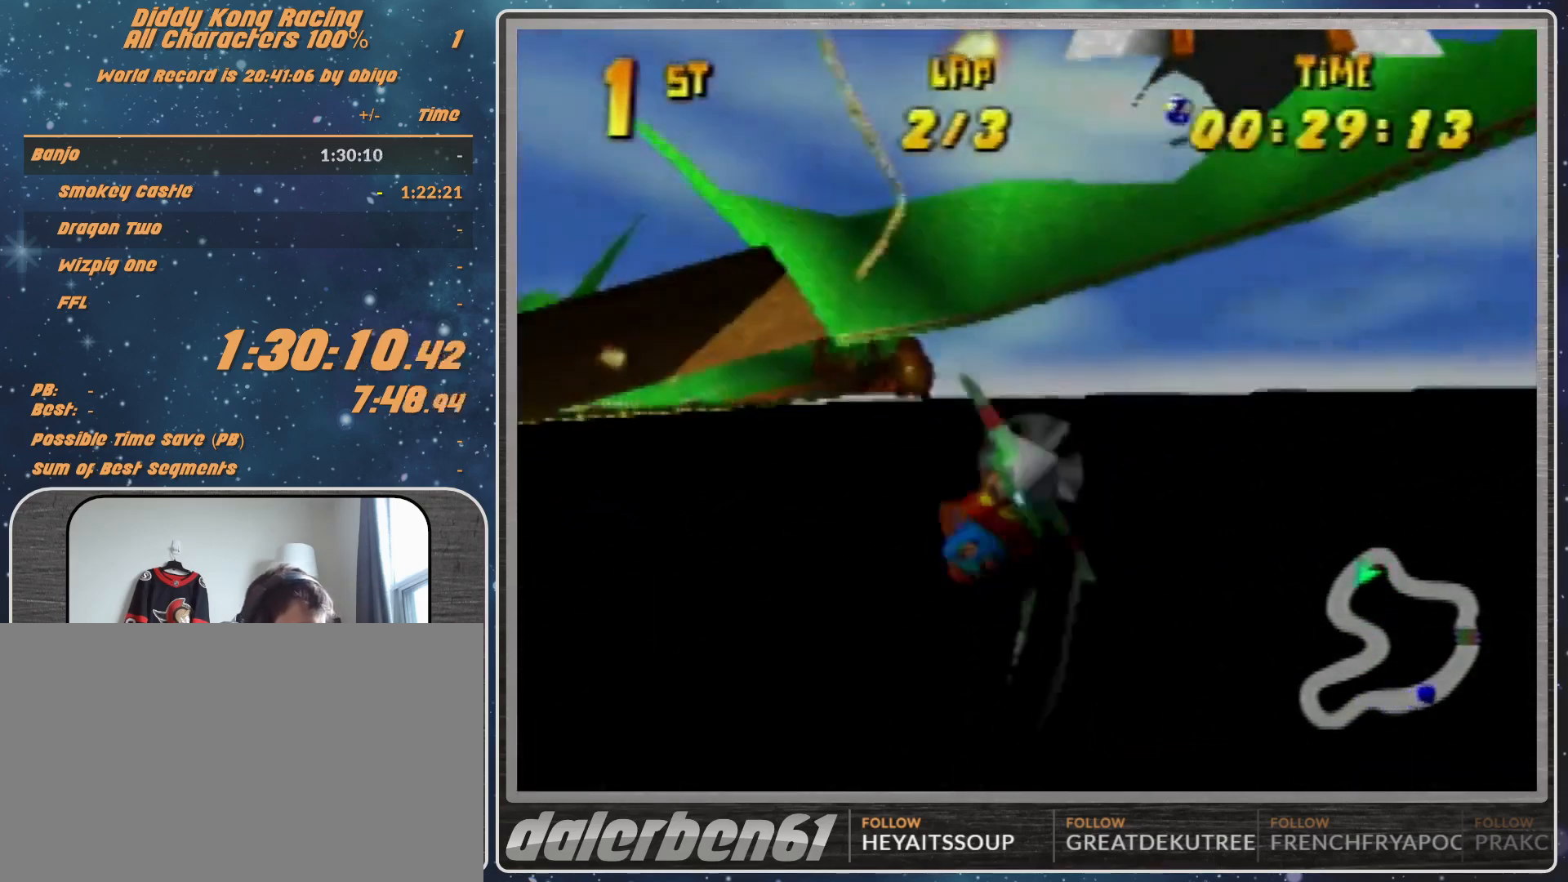
{"buttons": [], "left_stick": "left", "events": [[133, "R1", "up"], [267, "R1", "down"], [500, "R1", "up"]]}
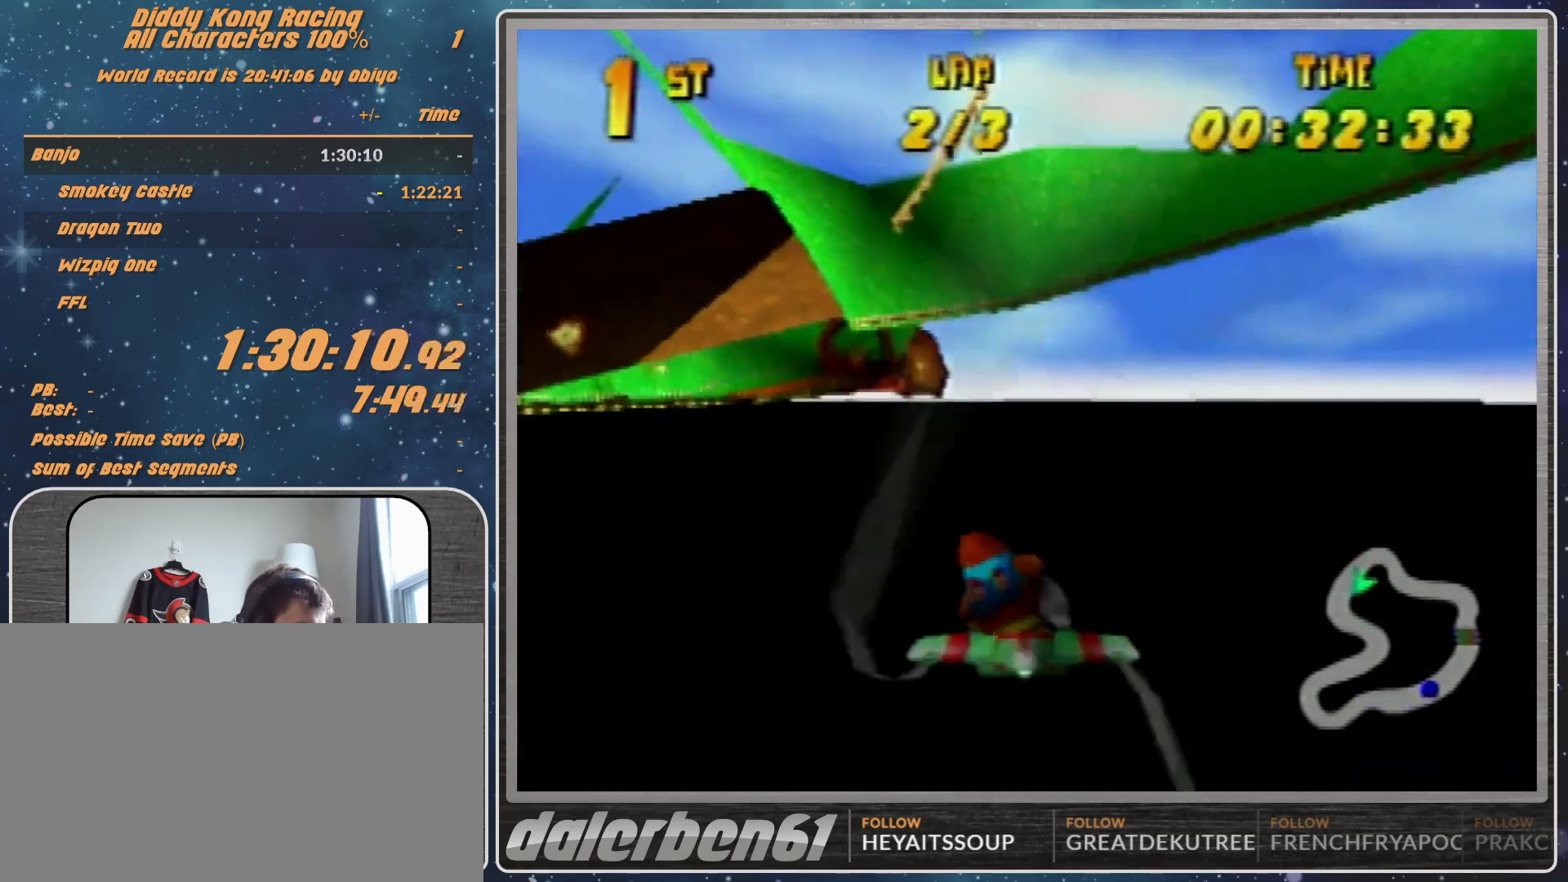
{"buttons": ["R1"], "left_stick": "left", "events": [[167, "left_stick", "center"], [267, "left_stick", "up-left"], [400, "left_stick", "left"], [500, "R1", "down"]]}
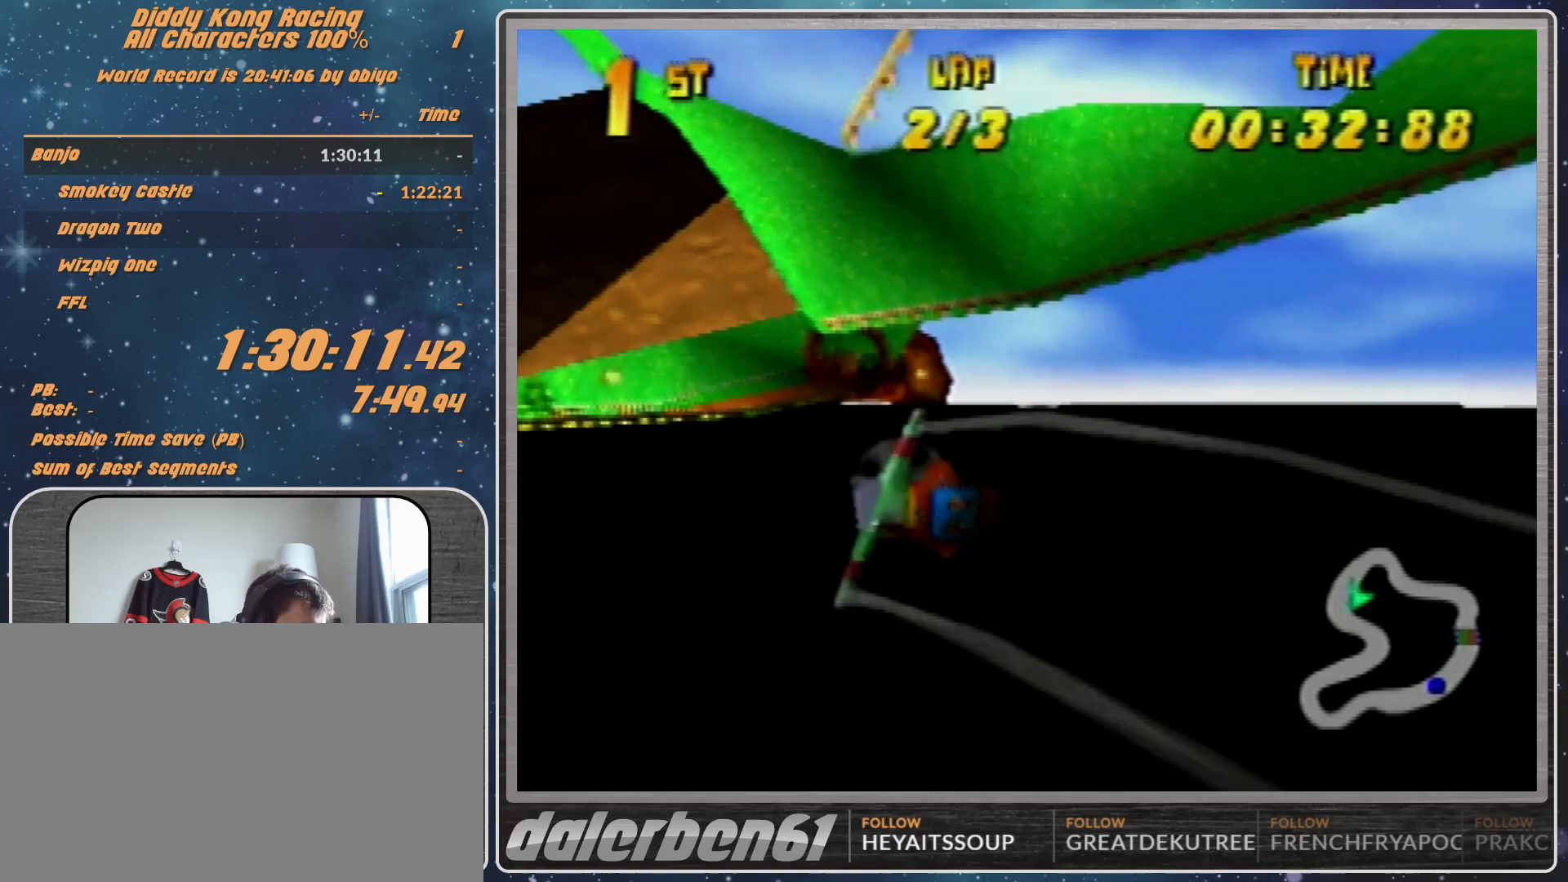
{"buttons": [], "left_stick": "left", "events": [[100, "R1", "up"], [167, "R1", "down"], [400, "R1", "up"]]}
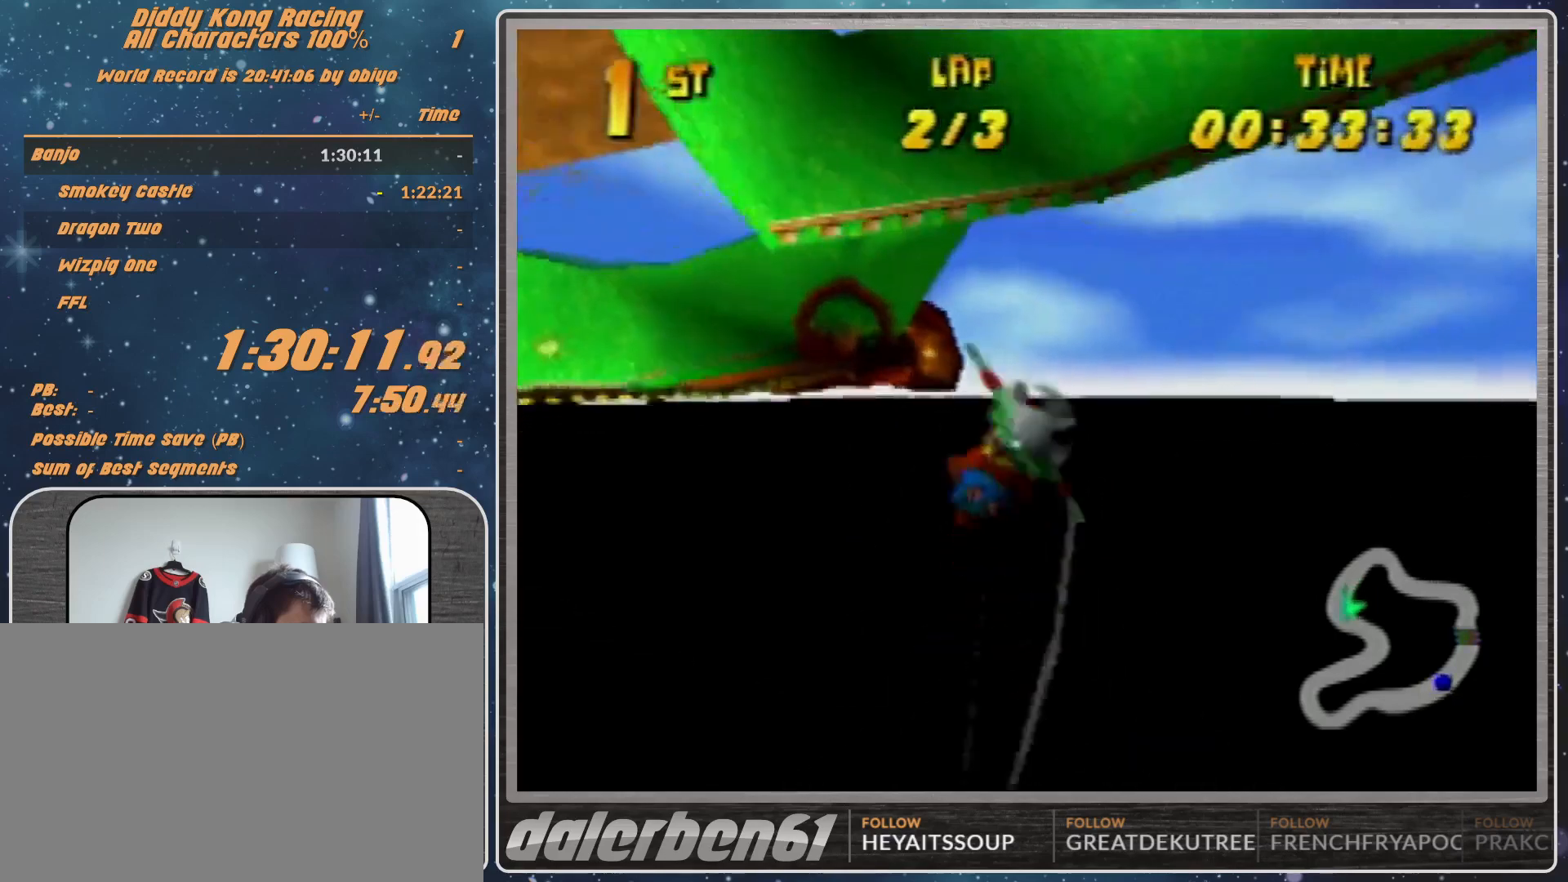
{"buttons": ["R1"], "left_stick": "left", "events": [[200, "R1", "down"], [233, "R1", "up"], [367, "R1", "down"]]}
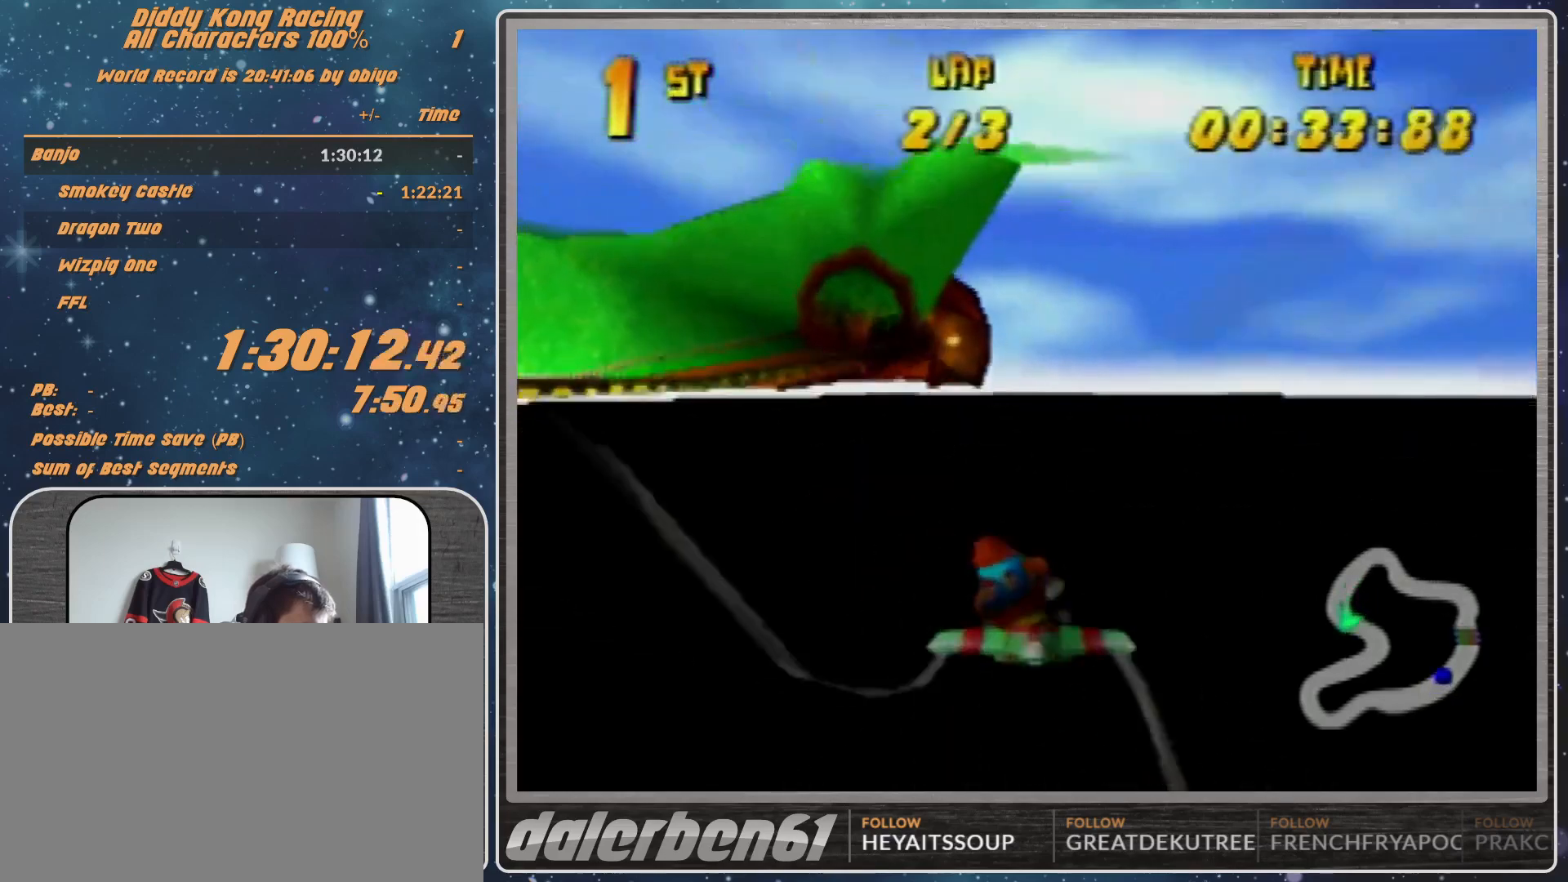
{"buttons": [], "left_stick": "left", "events": [[33, "R1", "up"], [400, "R1", "down"], [500, "R1", "up"]]}
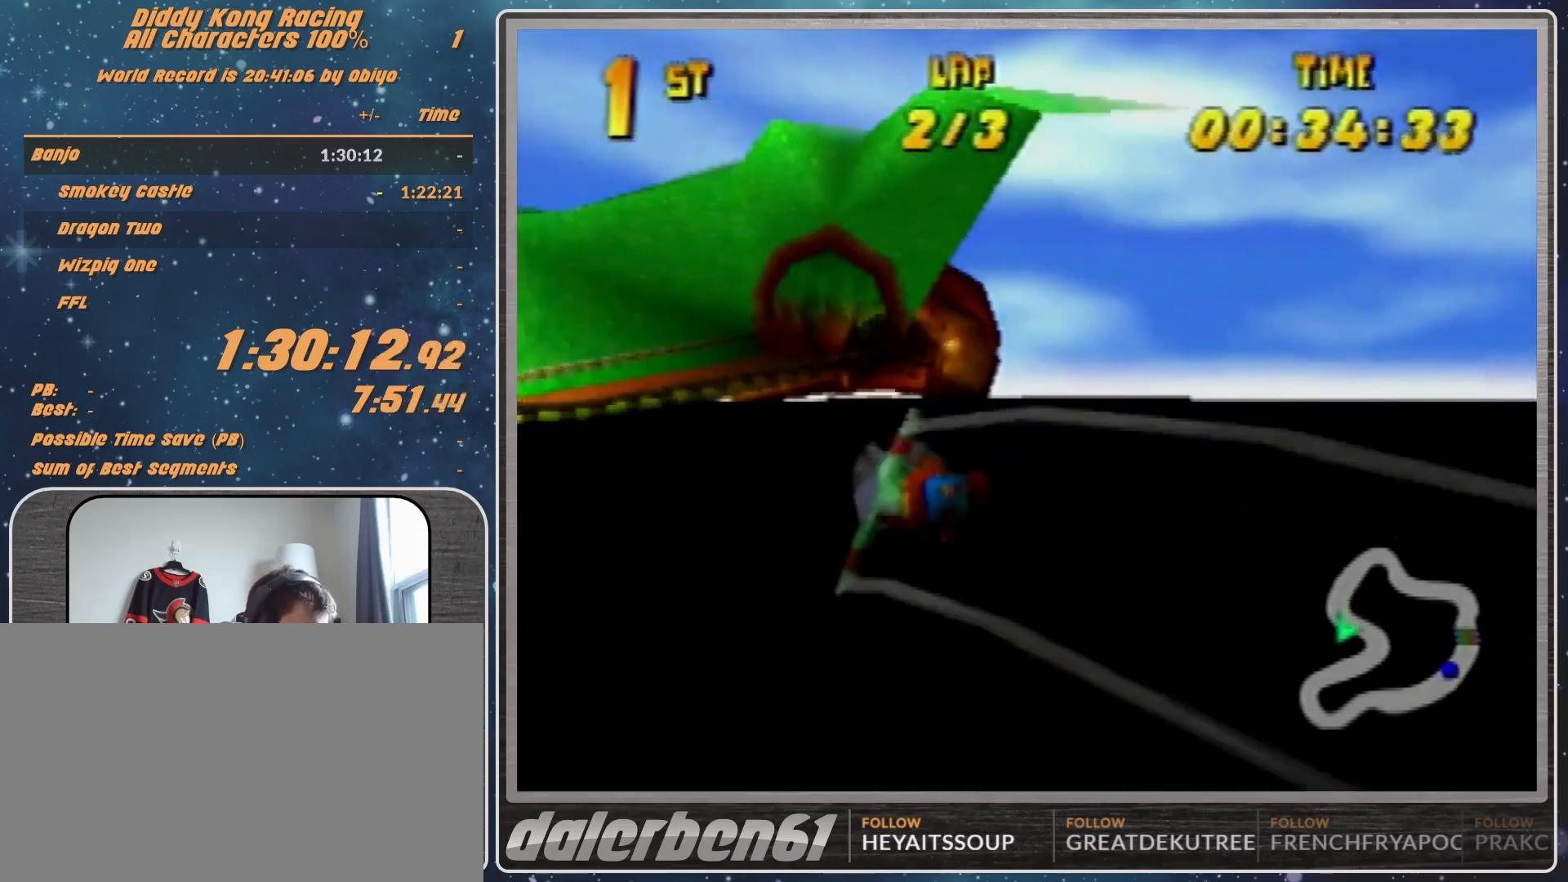
{"buttons": [], "left_stick": "left", "events": [[100, "R1", "down"], [367, "R1", "up"]]}
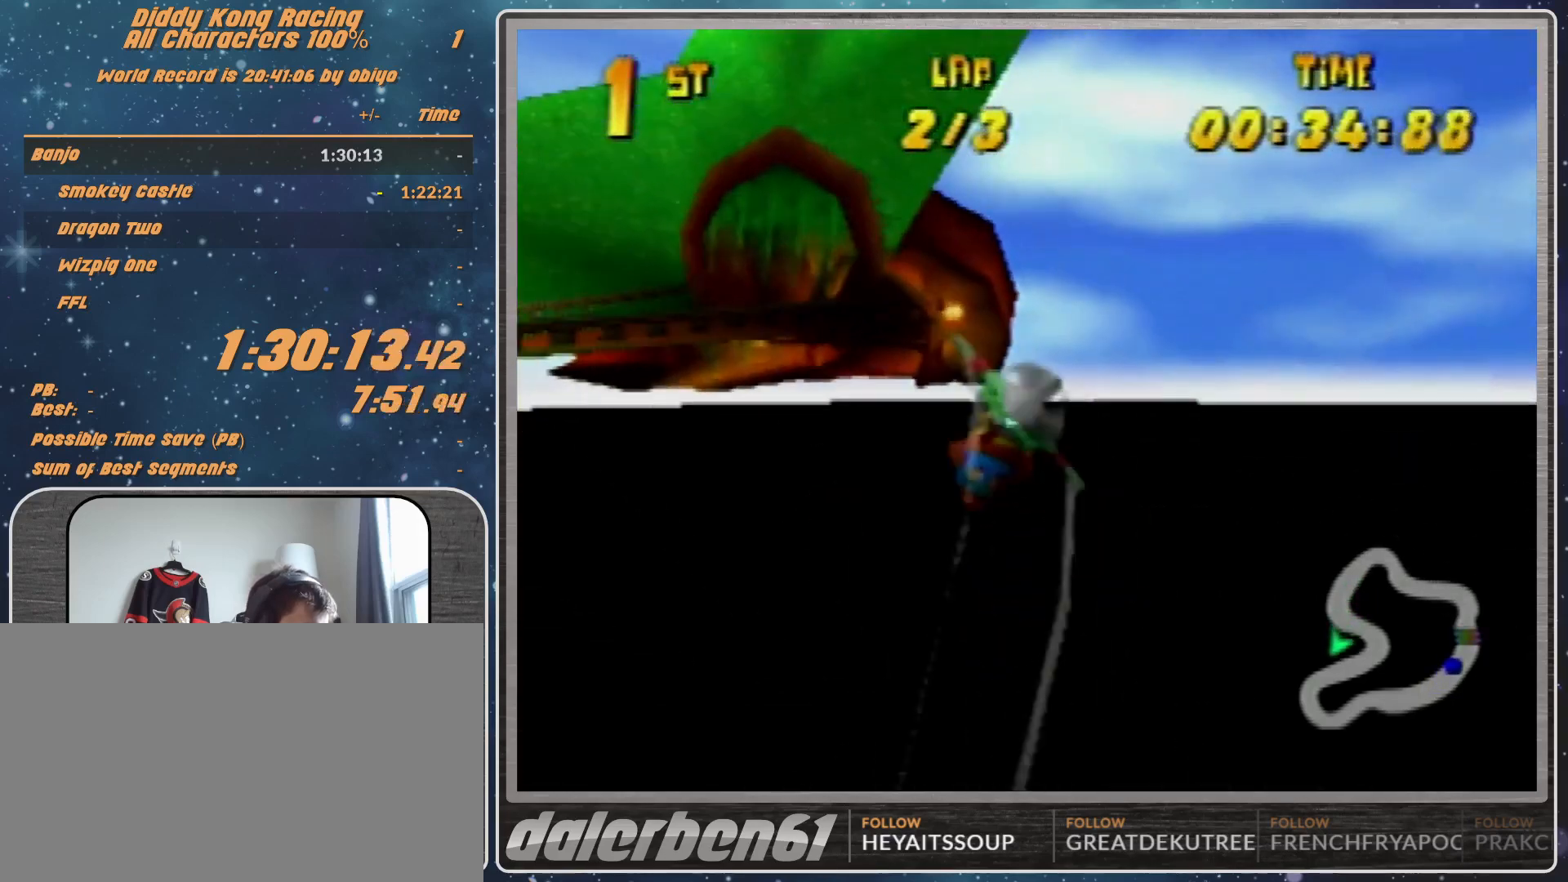
{"buttons": [], "left_stick": "left", "events": [[367, "R1", "down"], [500, "R1", "up"]]}
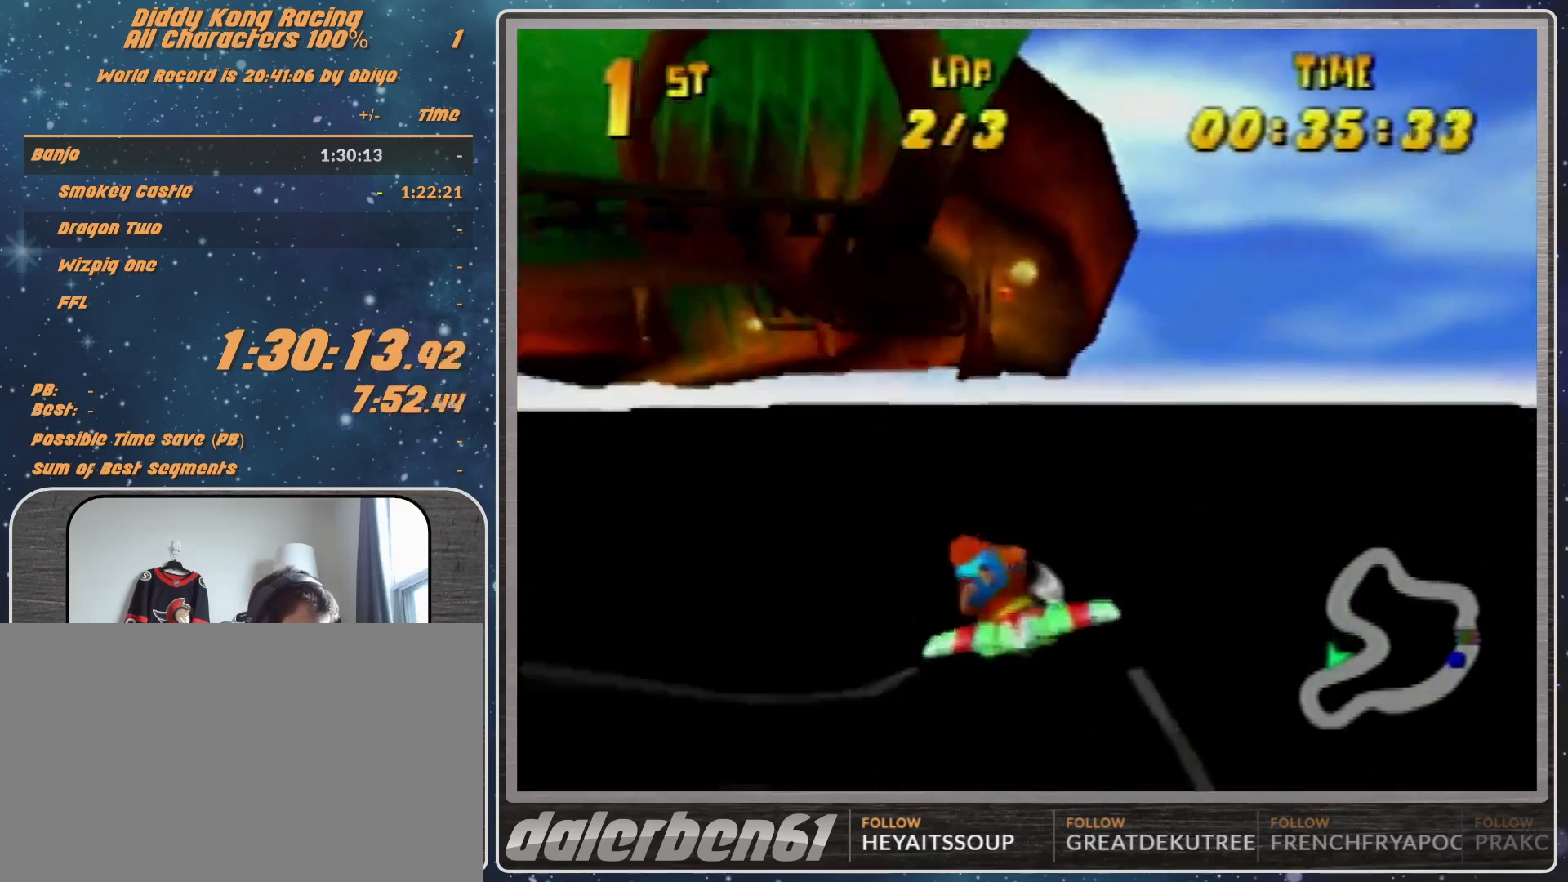
{"buttons": ["R1"], "left_stick": "left", "events": [[100, "R1", "down"]]}
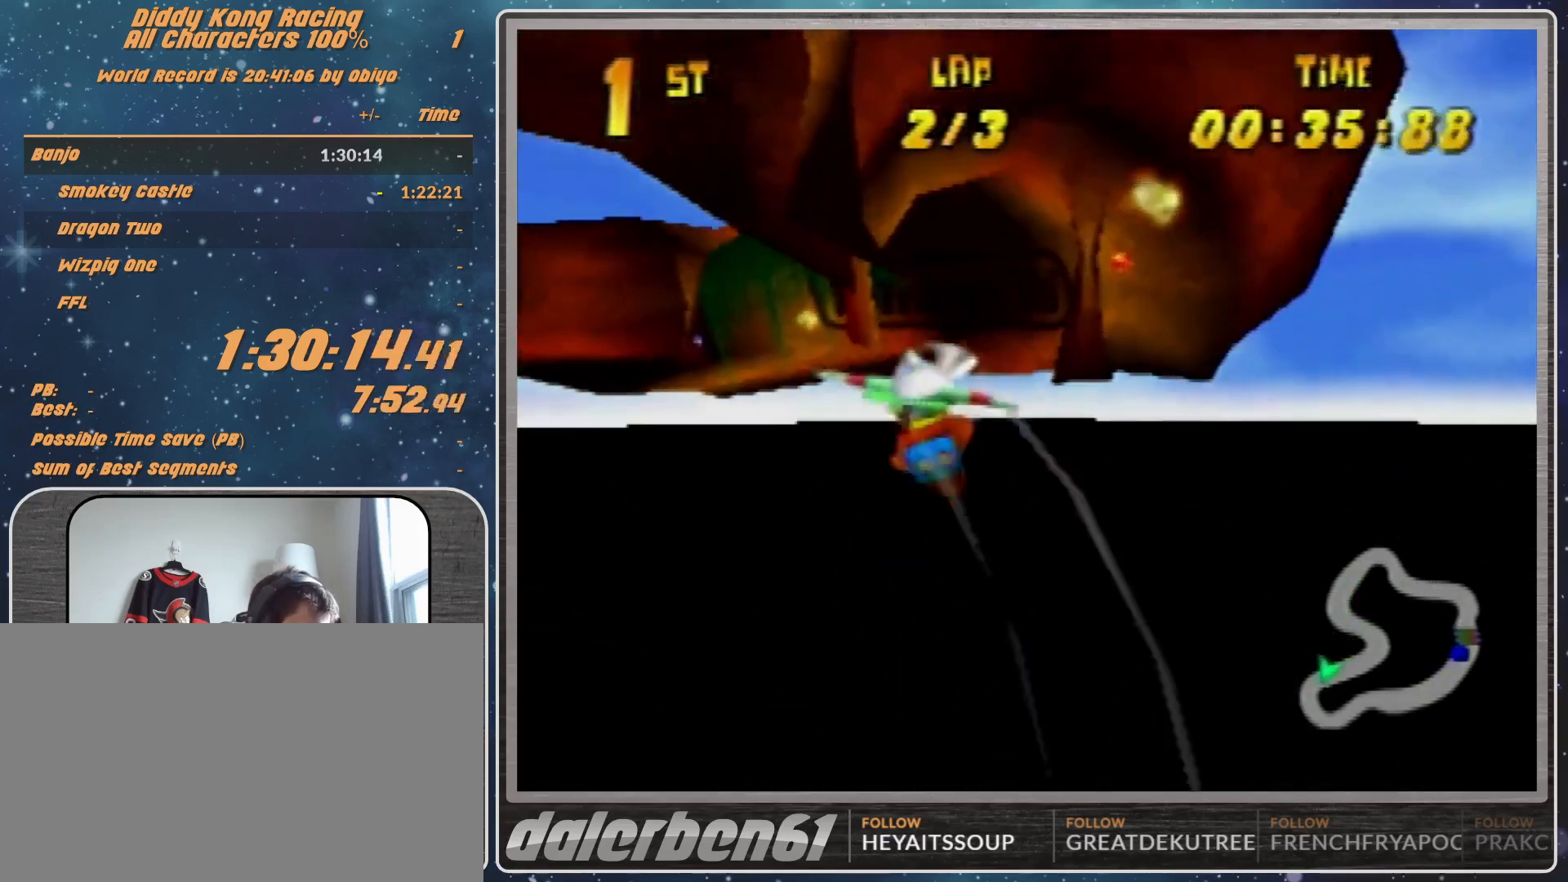
{"buttons": ["R1"], "left_stick": "left", "events": [[267, "B", "down"], [467, "B", "up"]]}
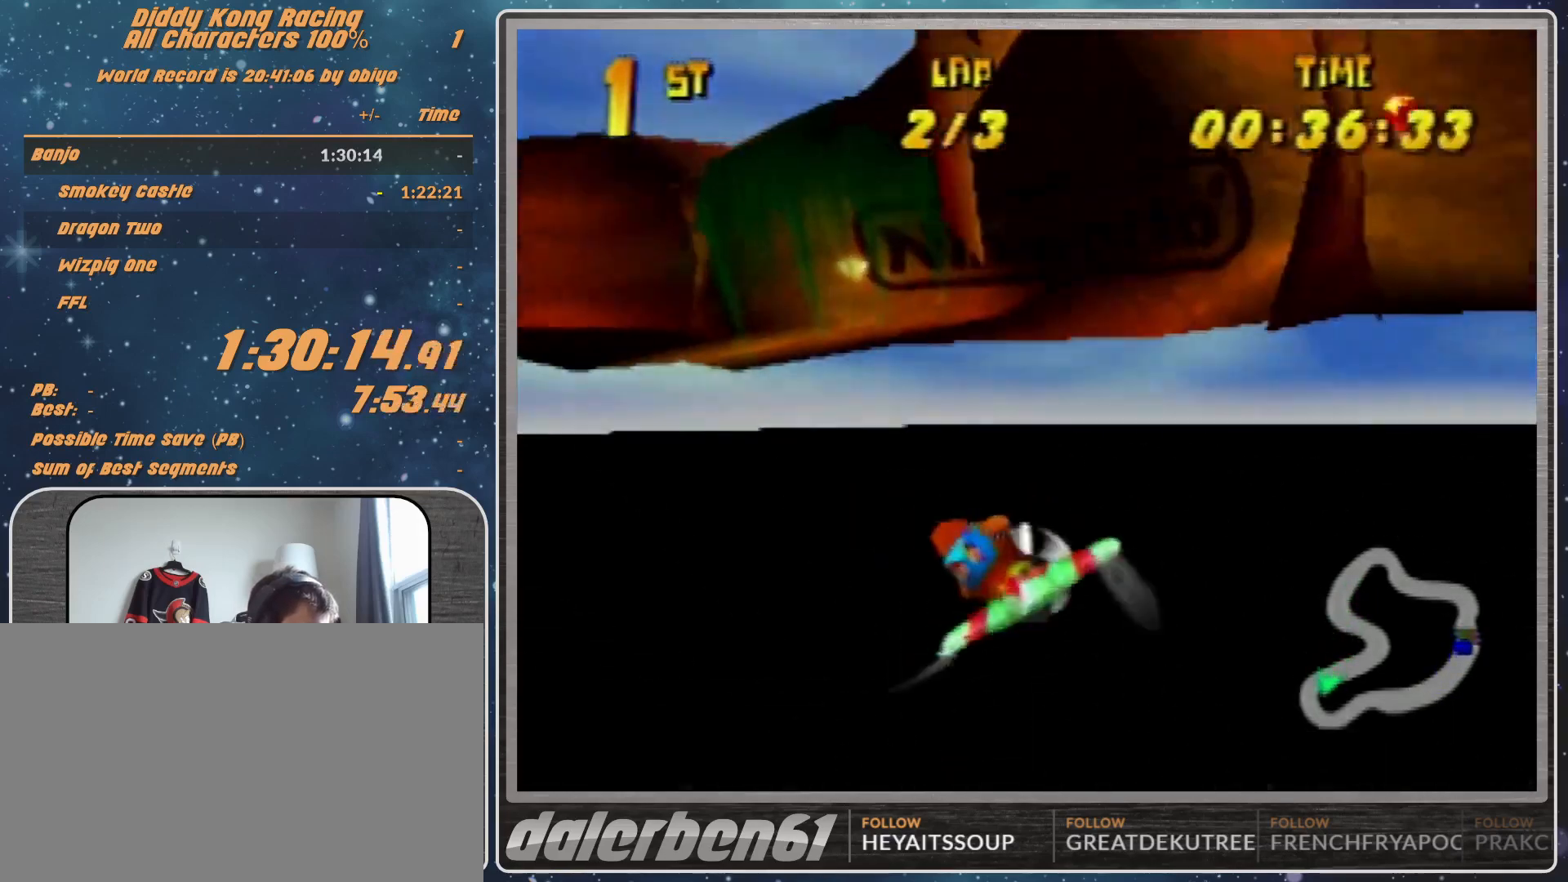
{"buttons": ["B", "R1"], "left_stick": "left", "events": [[33, "B", "down"], [100, "B", "up"], [500, "B", "down"]]}
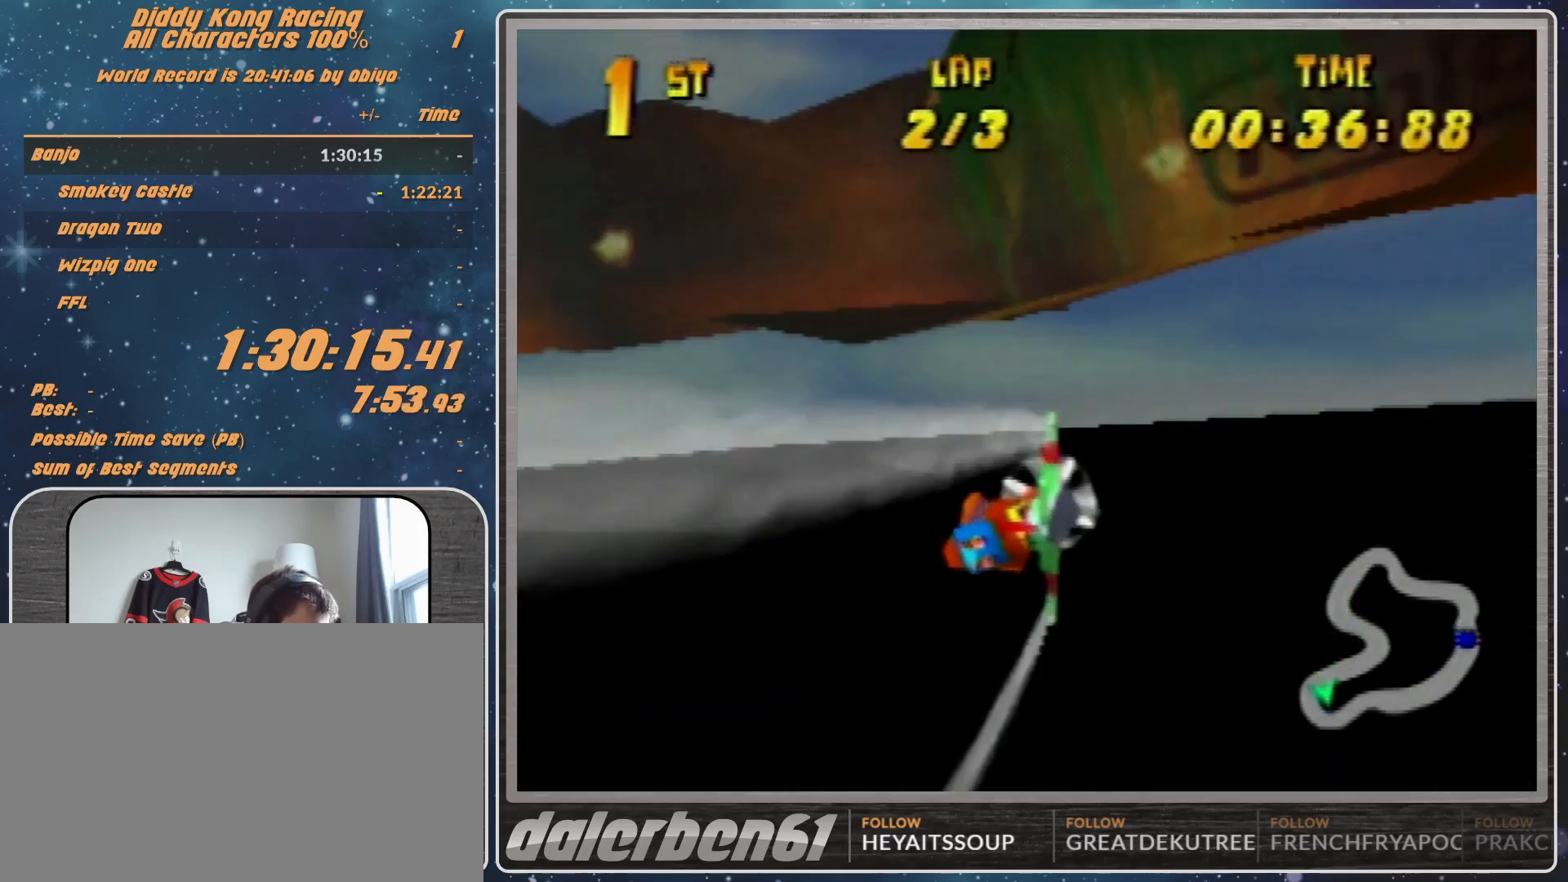
{"buttons": [], "left_stick": "left", "events": [[67, "B", "up"], [233, "B", "down"], [367, "B", "up"], [367, "R1", "up"]]}
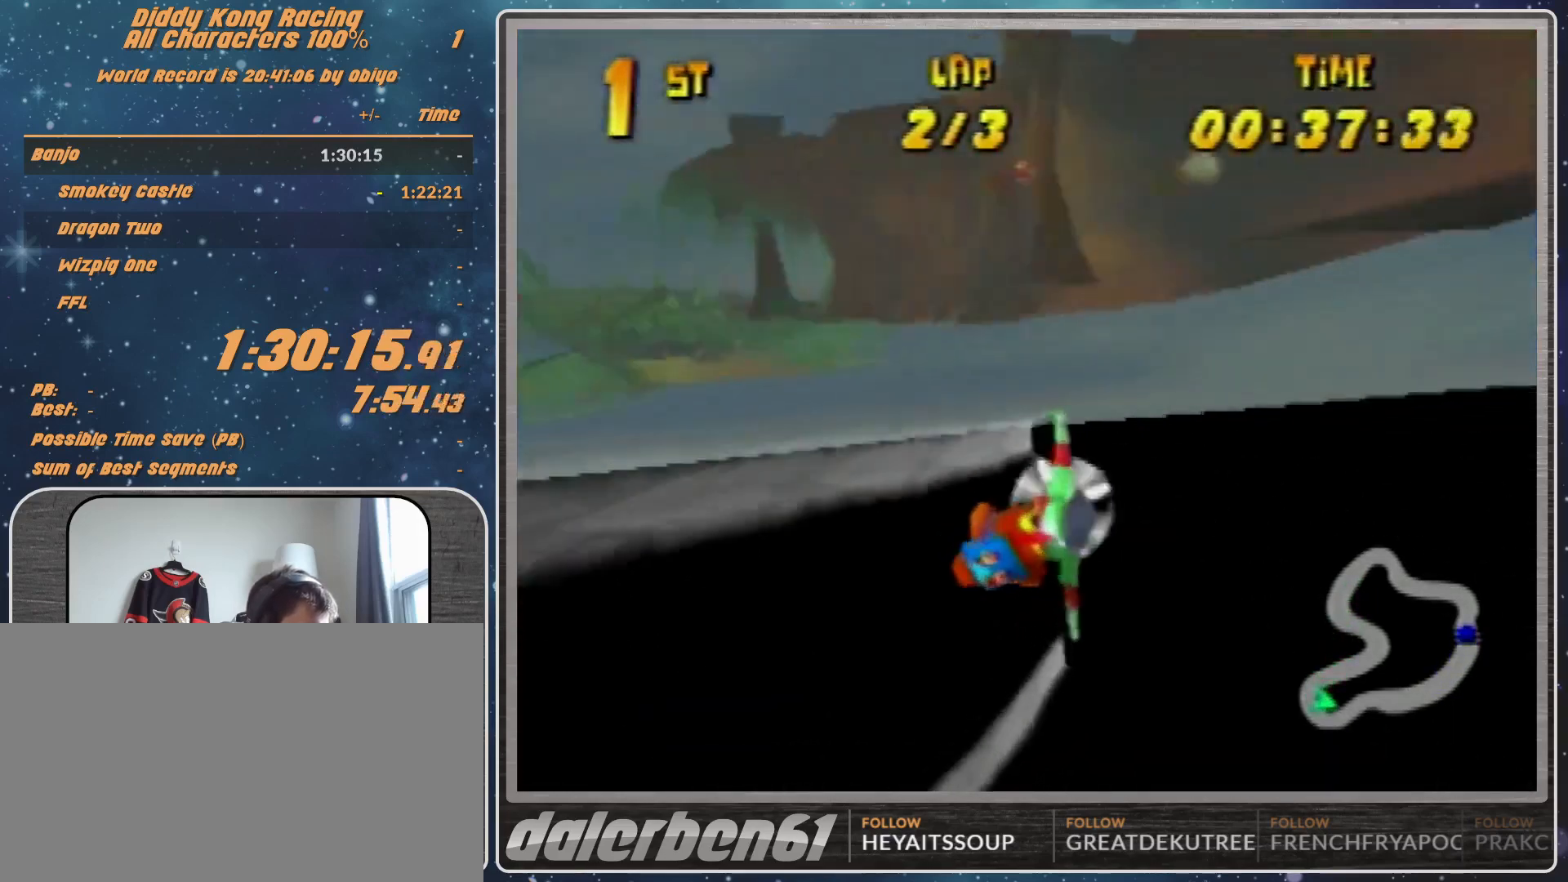
{"buttons": ["R1"], "left_stick": "left", "events": [[100, "R1", "down"]]}
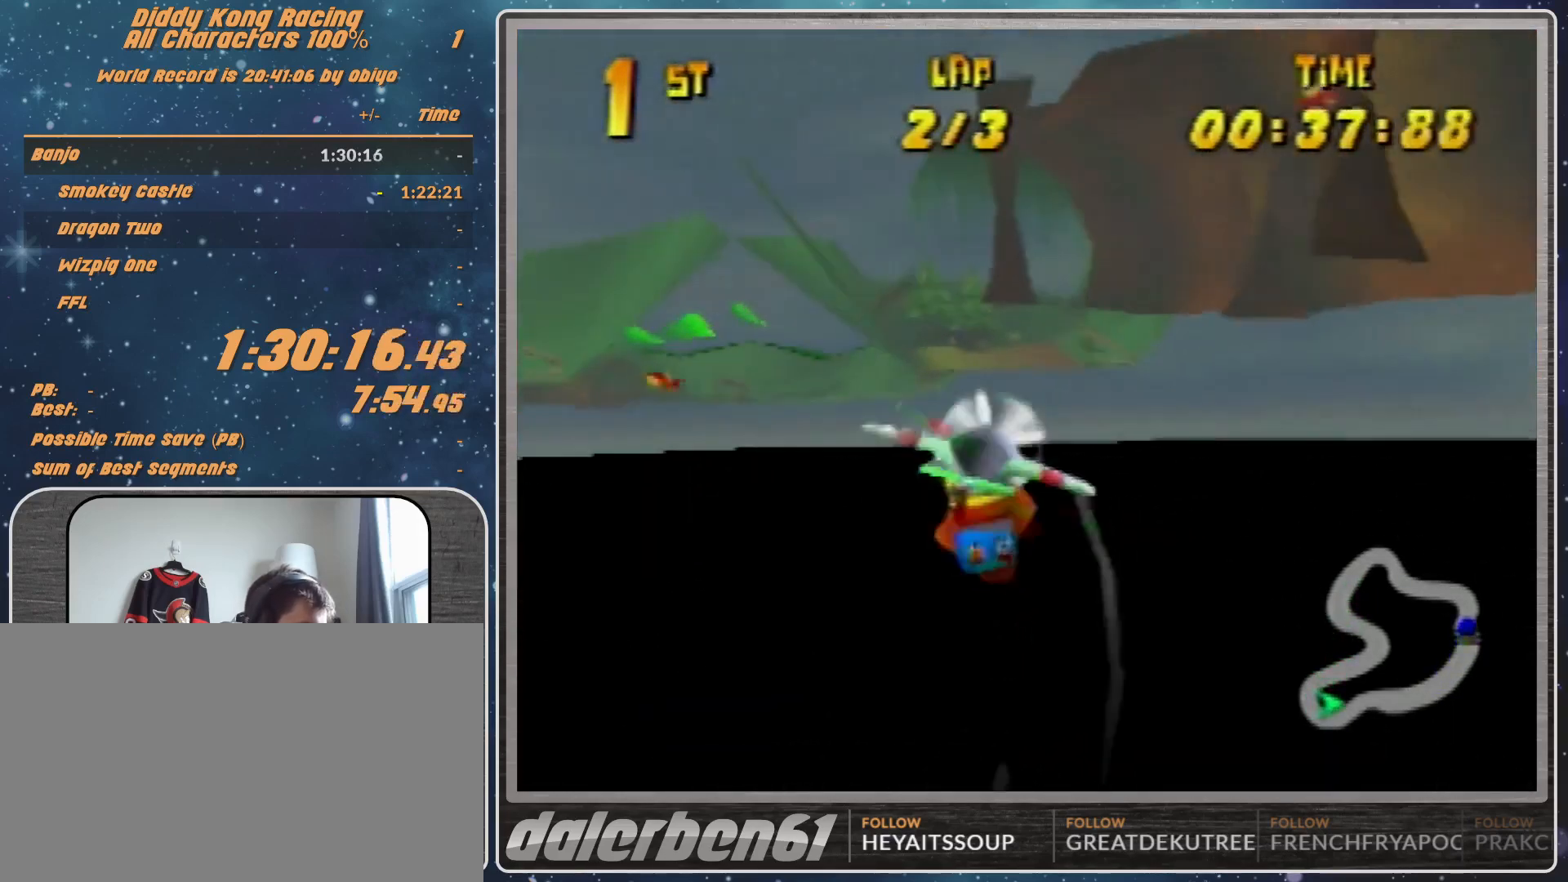
{"buttons": ["B", "R1"], "left_stick": "left", "events": [[233, "B", "down"], [333, "B", "up"], [500, "B", "down"]]}
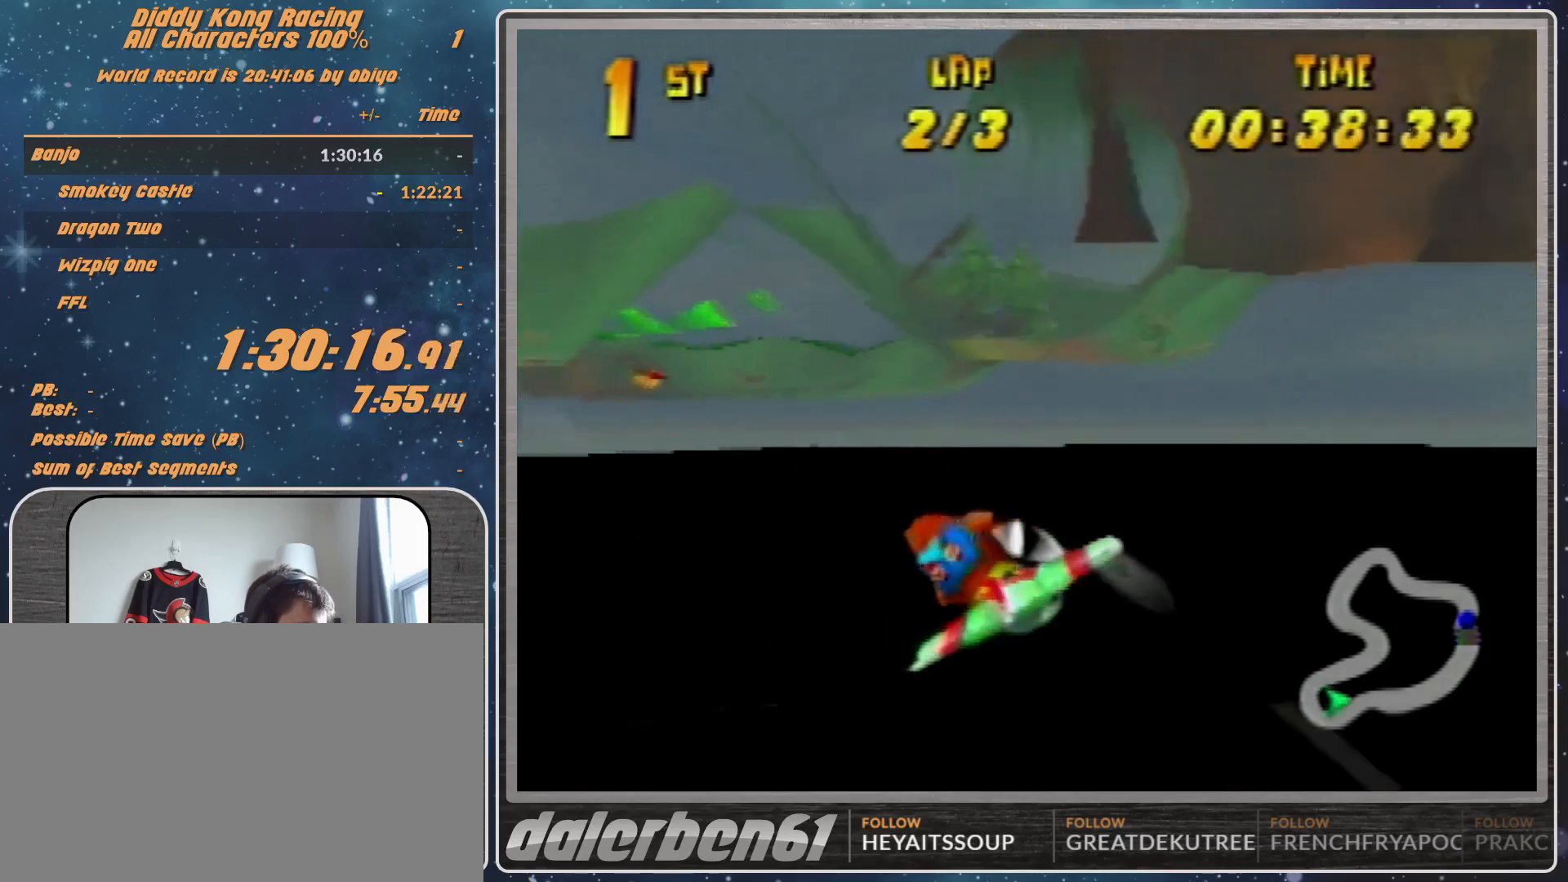
{"buttons": ["R1"], "left_stick": "left", "events": [[367, "B", "up"], [367, "R1", "up"], [400, "R1", "down"]]}
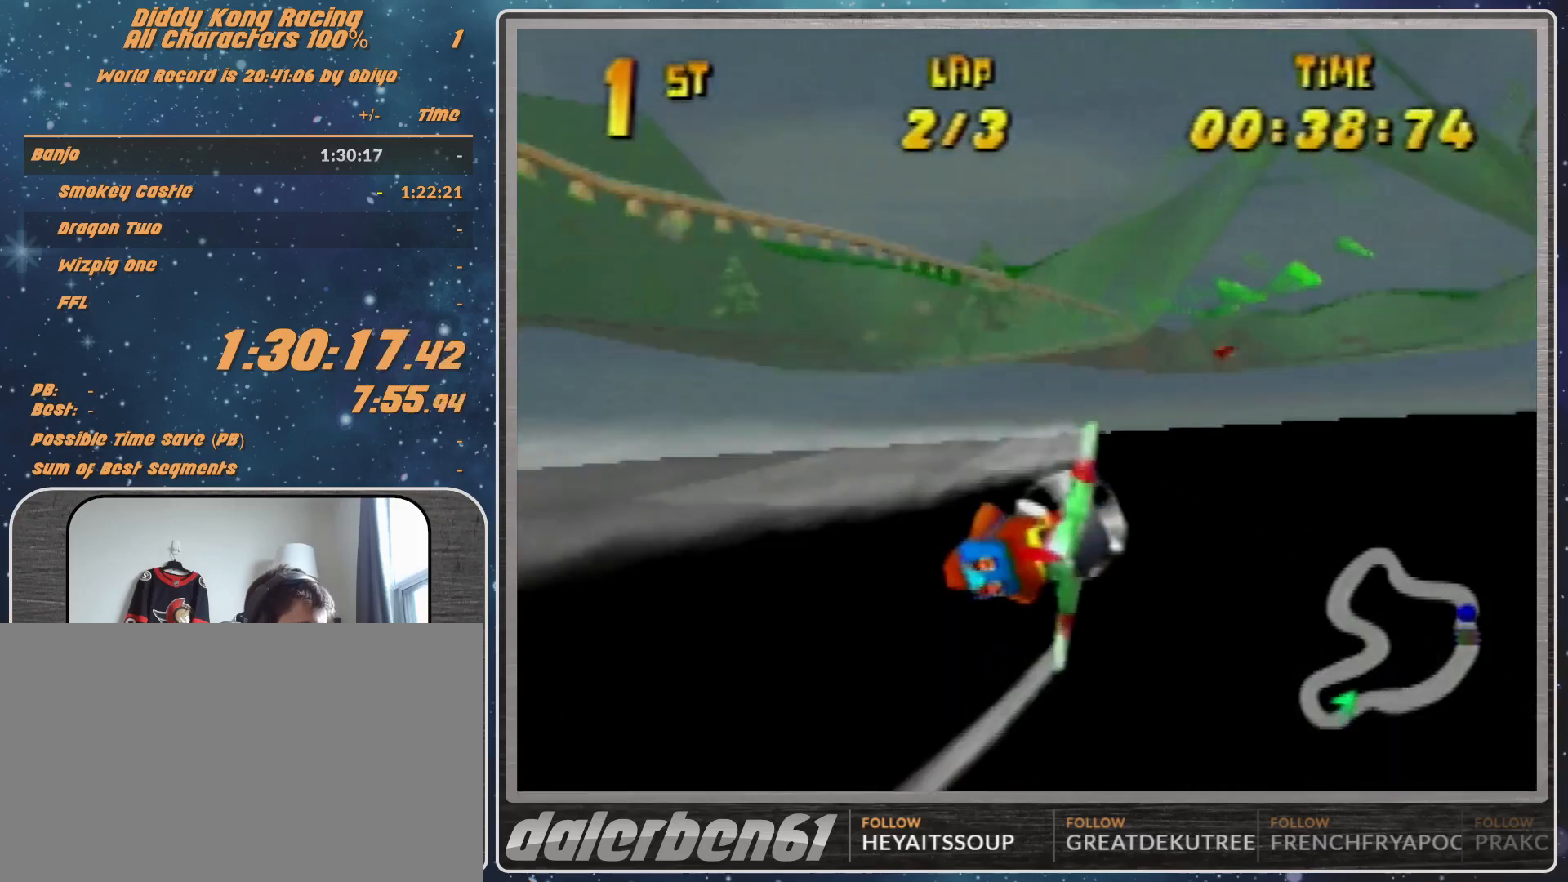
{"buttons": [], "left_stick": "center", "events": [[267, "R1", "up"], [400, "left_stick", "center"]]}
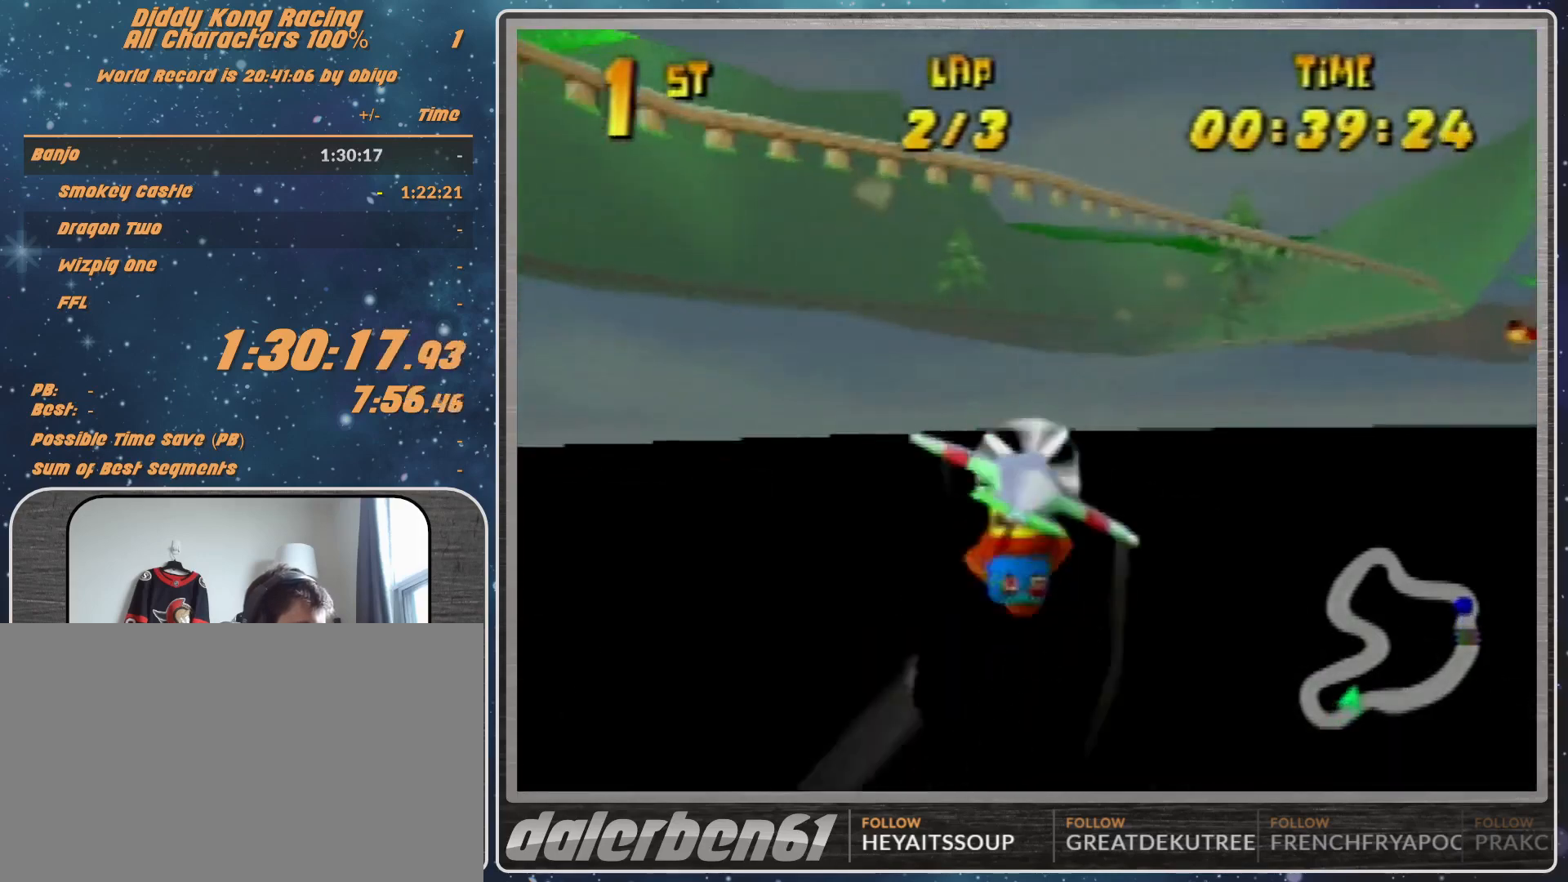
{"buttons": [], "left_stick": "right", "events": [[133, "left_stick", "right"], [233, "R1", "down"], [433, "R1", "up"]]}
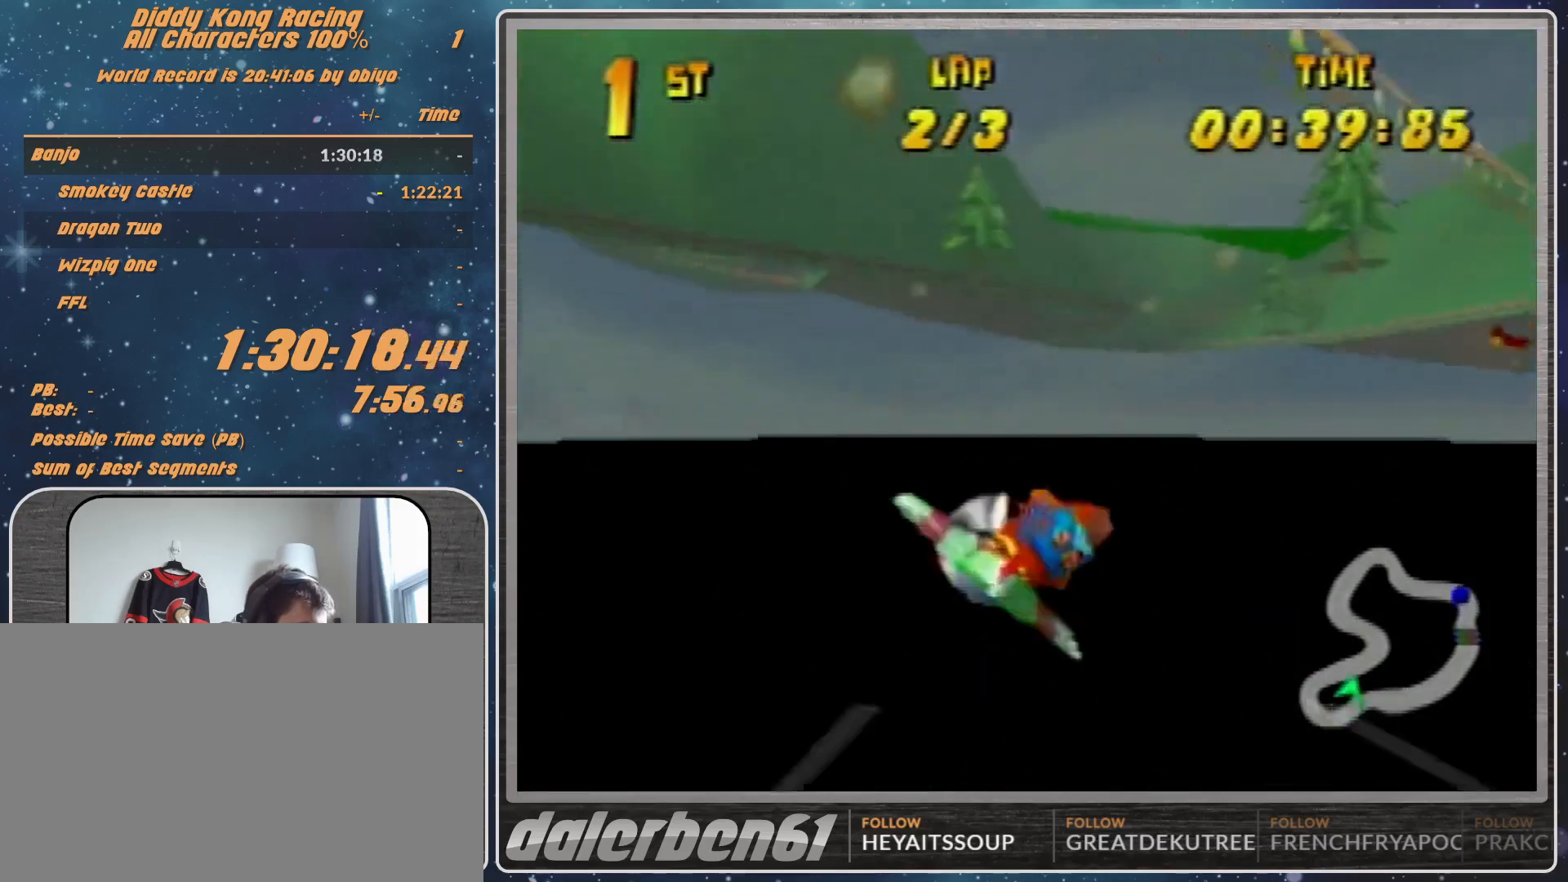
{"buttons": ["R1"], "left_stick": "left", "events": [[133, "left_stick", "down-left"], [200, "R1", "down"], [367, "left_stick", "left"]]}
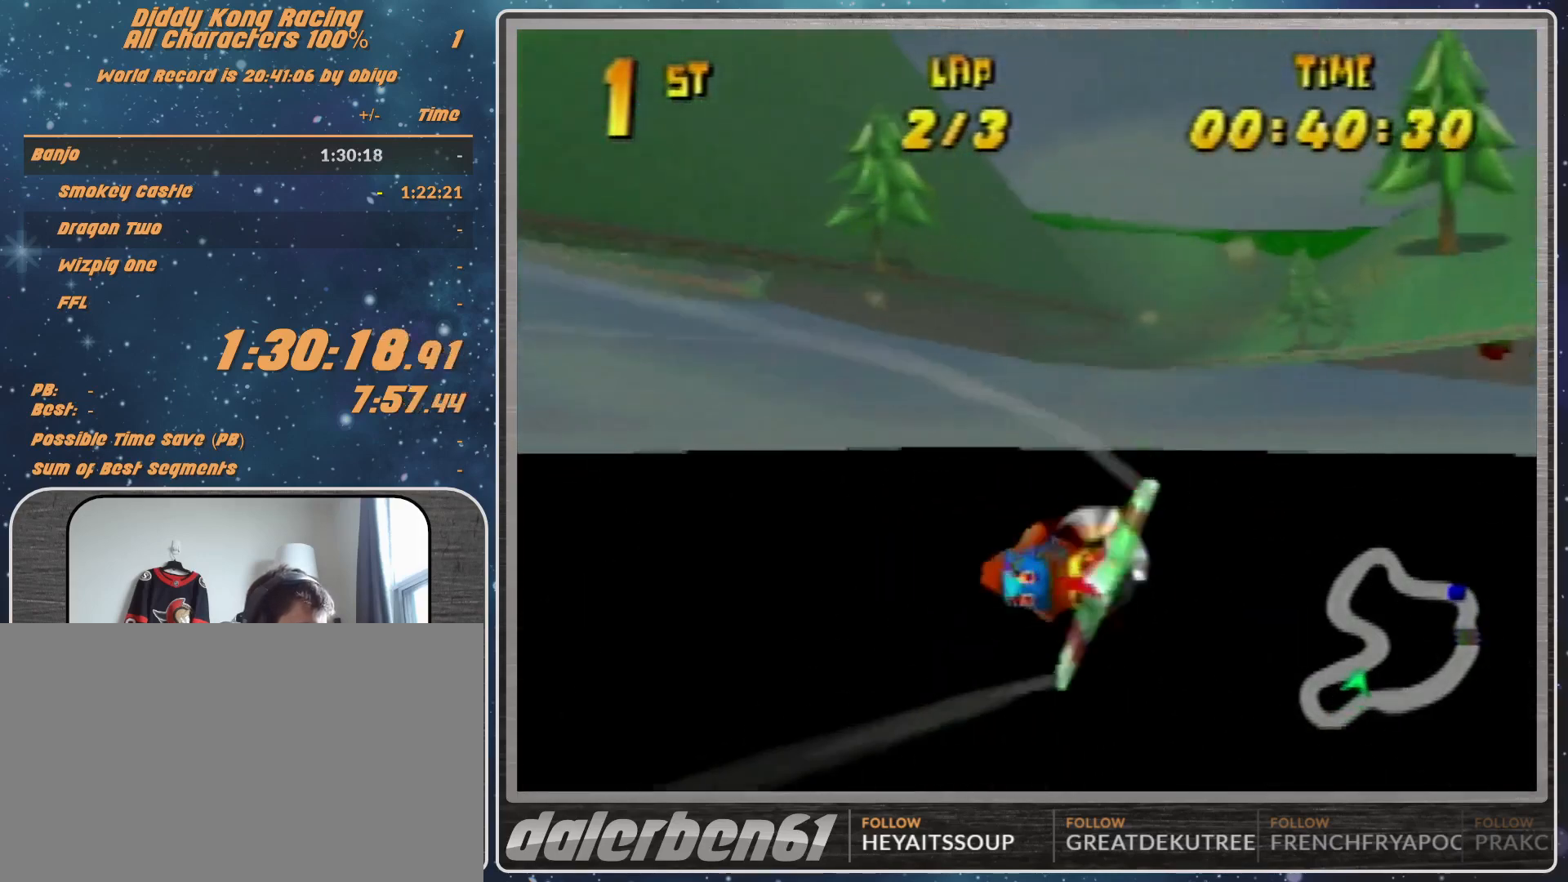
{"buttons": ["R1"], "left_stick": "left", "events": [[200, "R1", "up"], [433, "R1", "down"]]}
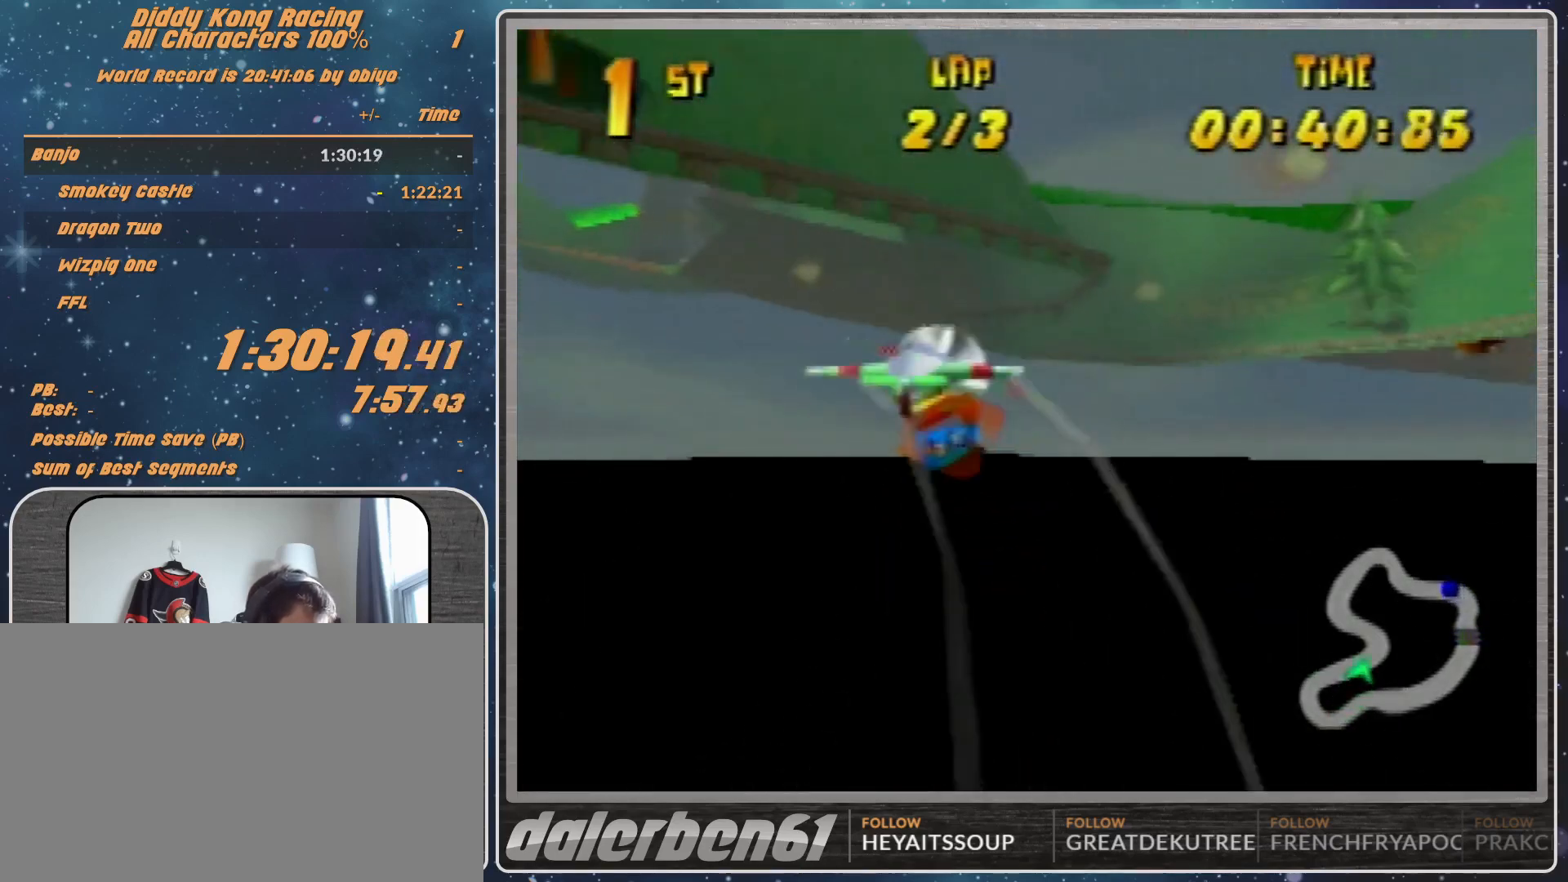
{"buttons": [], "left_stick": "center", "events": [[33, "R1", "up"], [100, "R1", "down"], [400, "R1", "up"], [467, "left_stick", "center"]]}
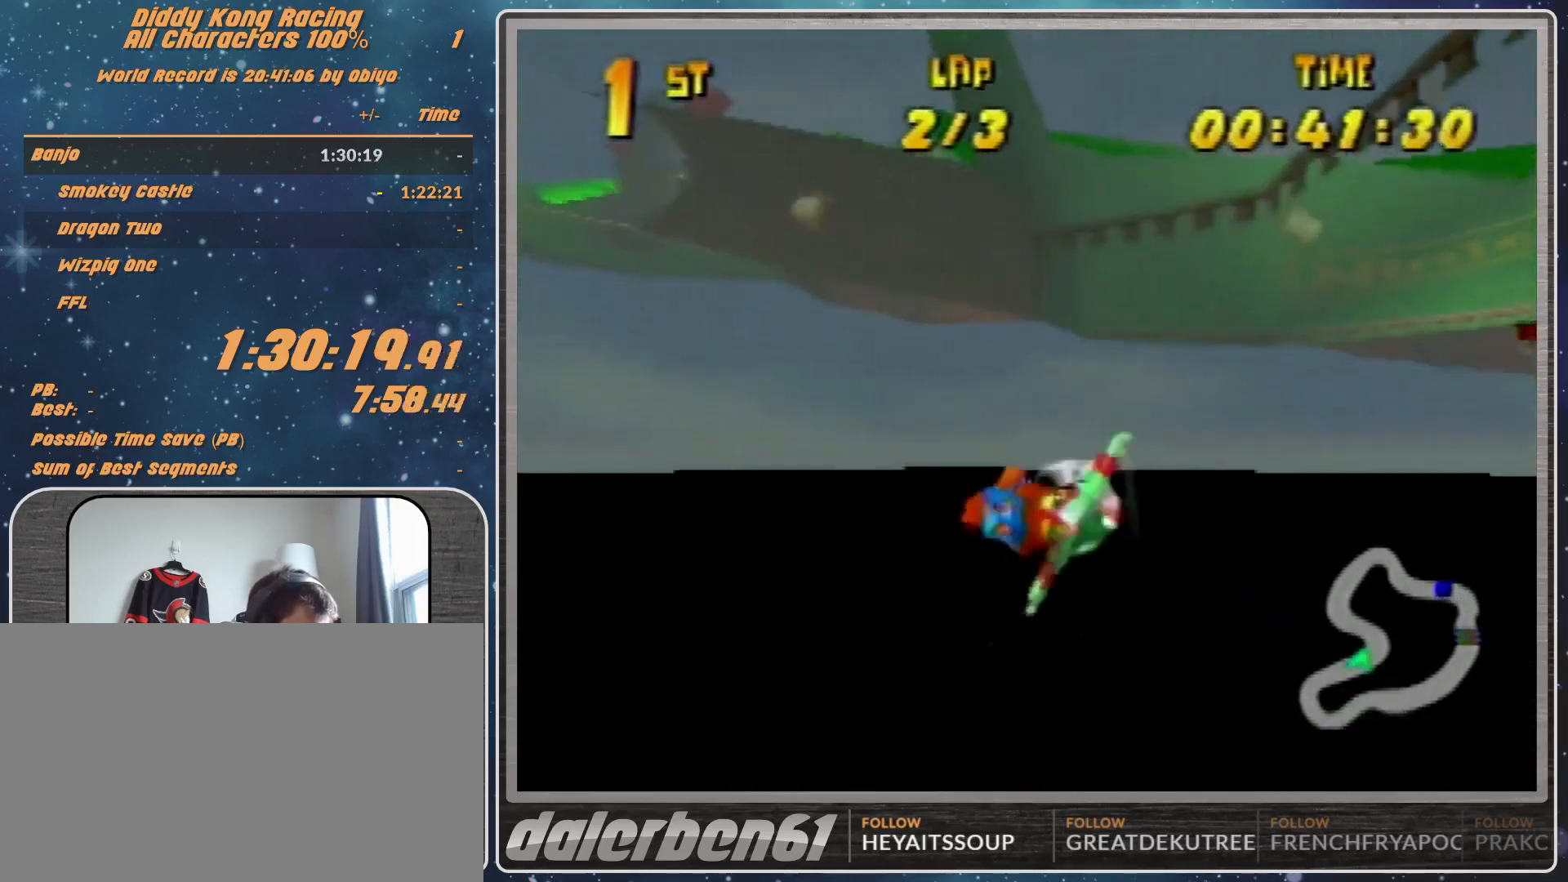
{"buttons": ["R1"], "left_stick": "right", "events": [[67, "left_stick", "right"], [133, "R1", "down"], [200, "R1", "up"], [333, "R1", "down"]]}
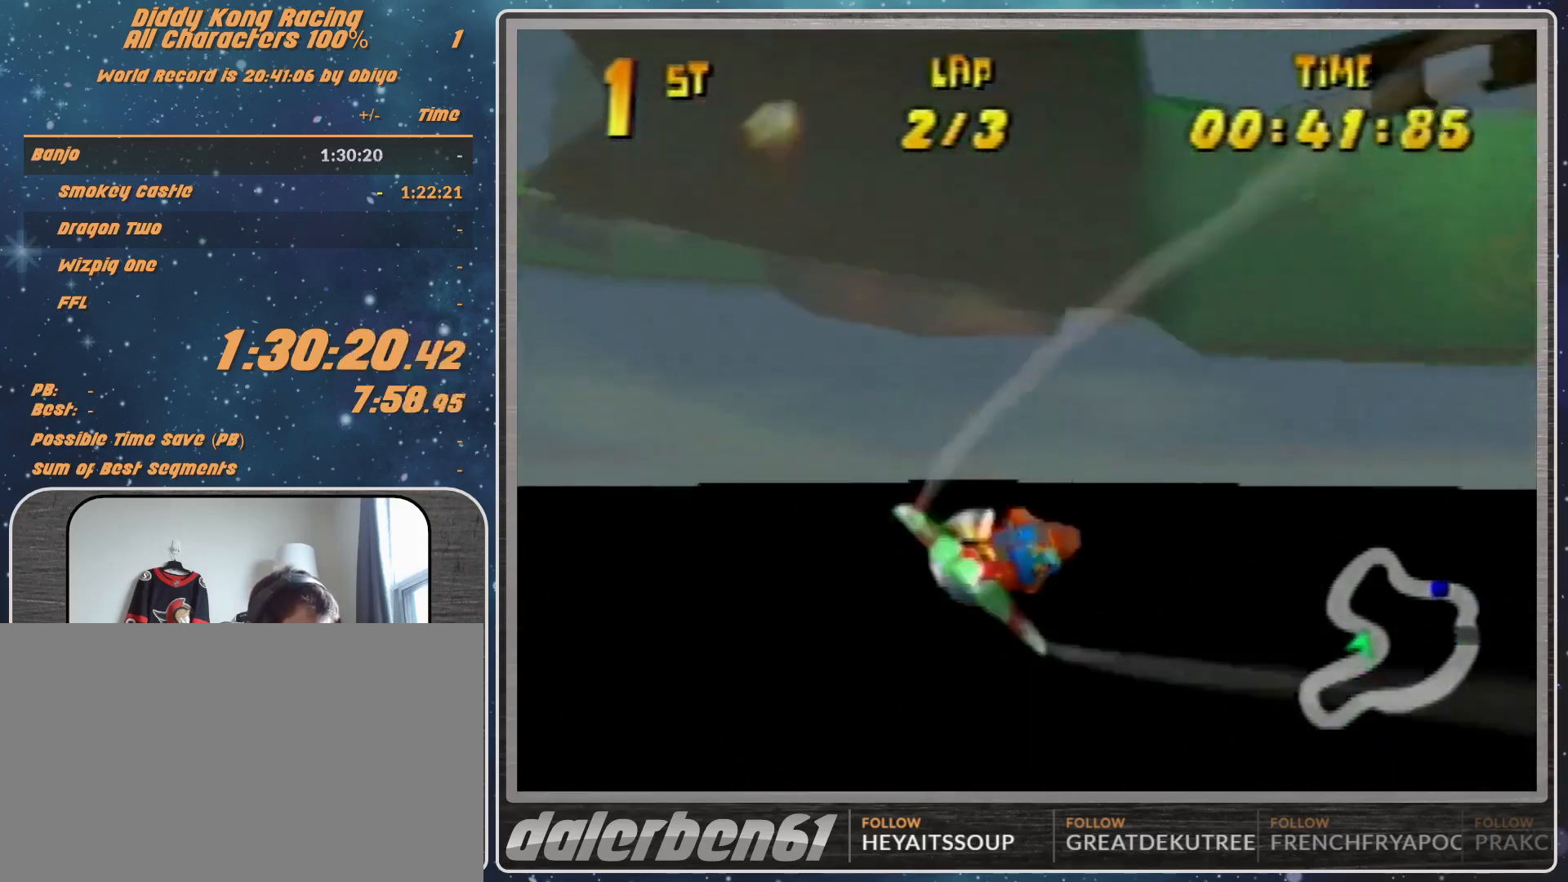
{"buttons": ["R1"], "left_stick": "down-left", "events": [[167, "R1", "up"], [233, "left_stick", "center"], [367, "left_stick", "down-left"], [433, "R1", "down"]]}
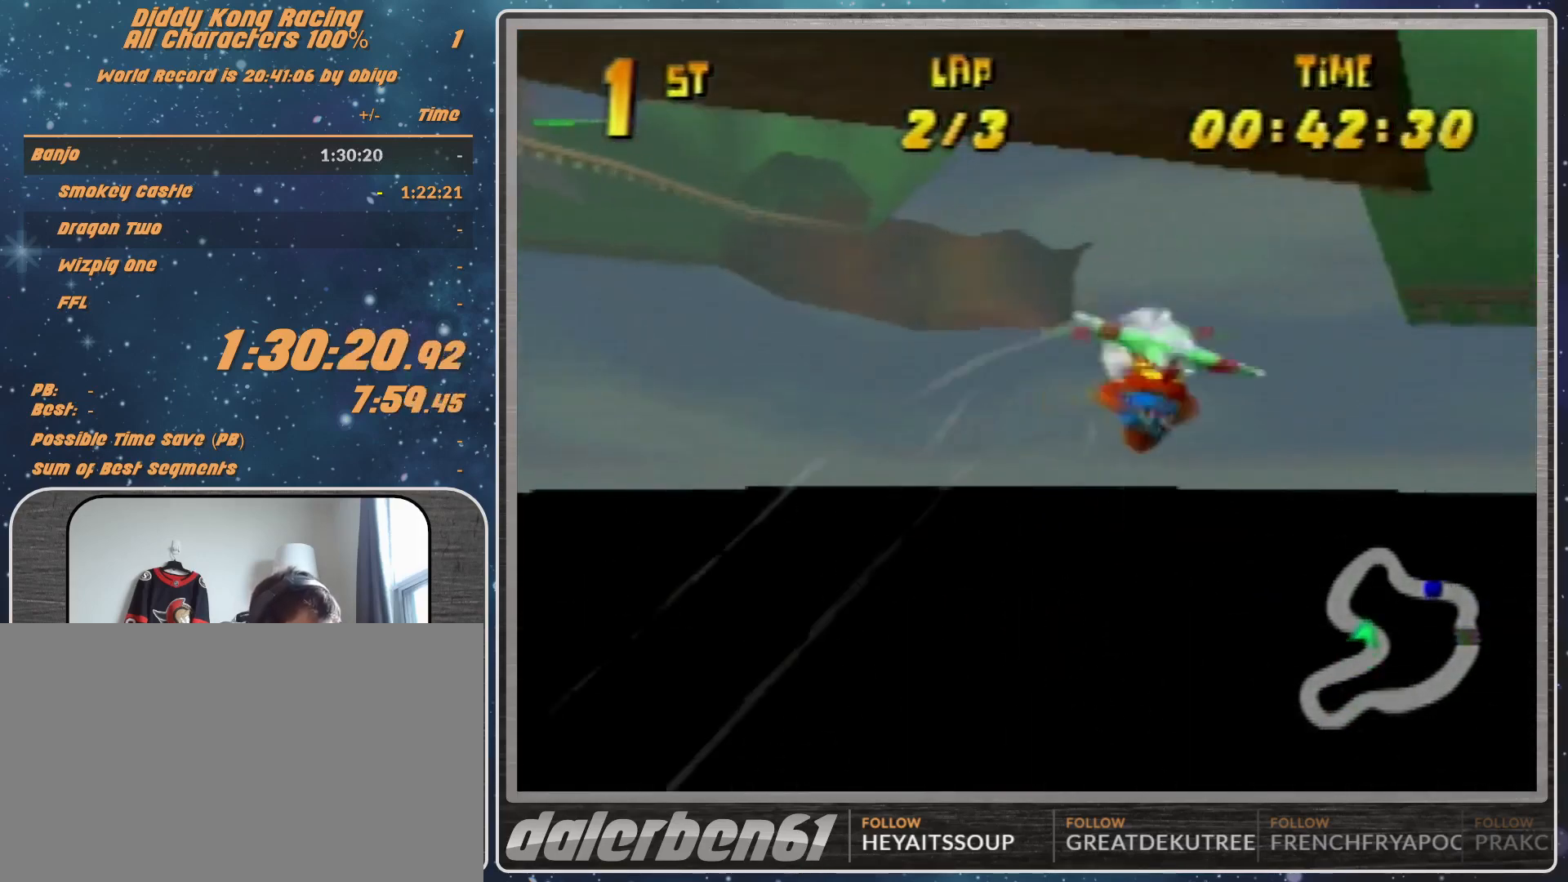
{"buttons": ["R1"], "left_stick": "left", "events": [[67, "R1", "up"], [133, "R1", "down"], [500, "left_stick", "left"]]}
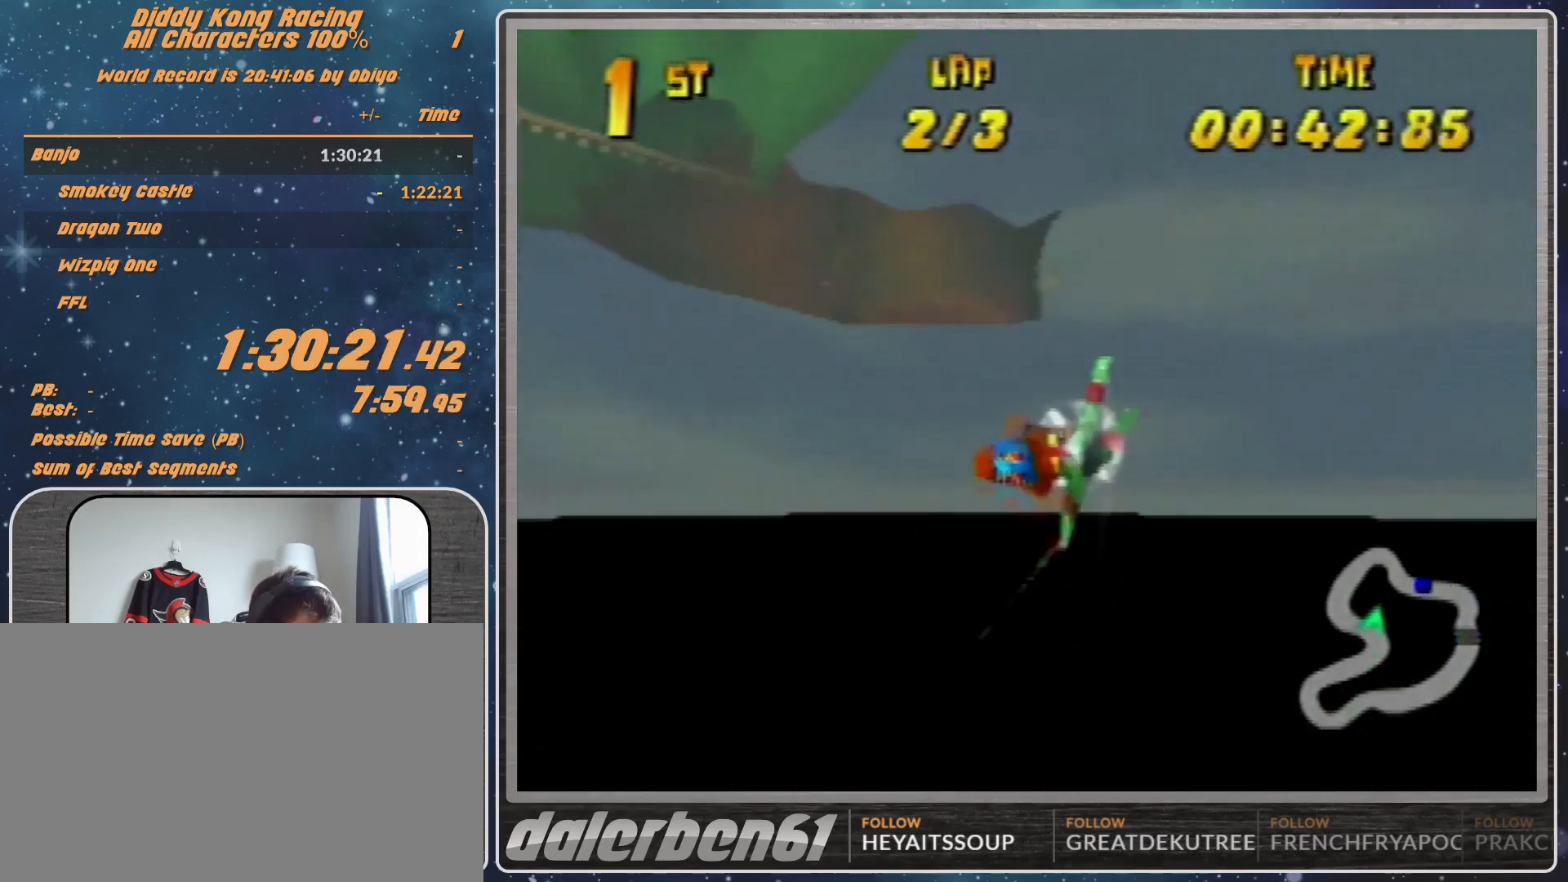
{"buttons": ["R1"], "left_stick": "left", "events": []}
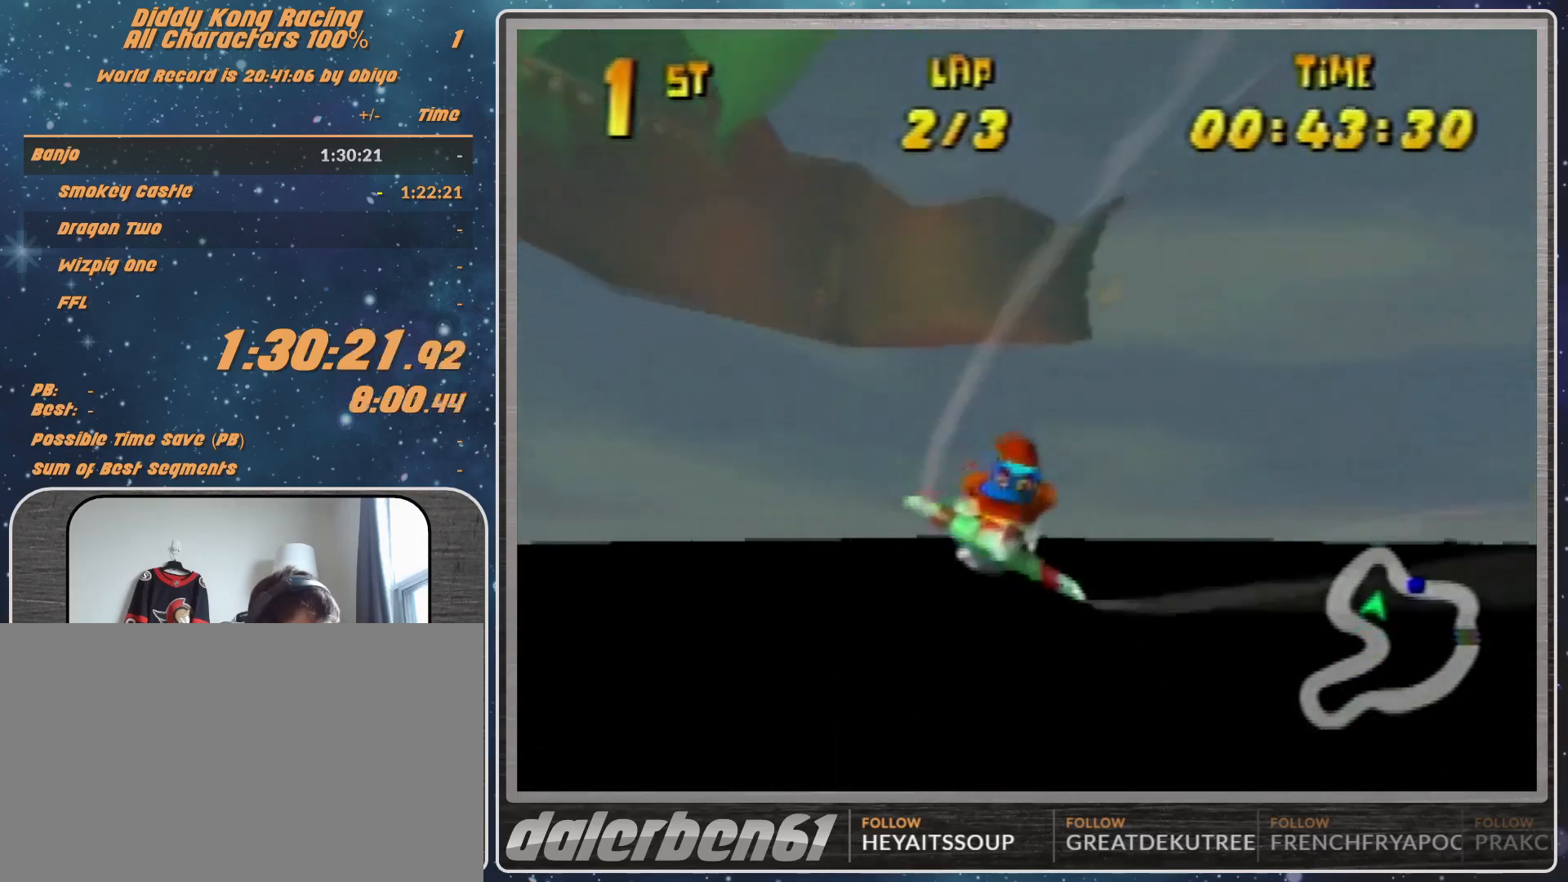
{"buttons": ["R1"], "left_stick": "left", "events": [[233, "B", "down"], [400, "B", "up"]]}